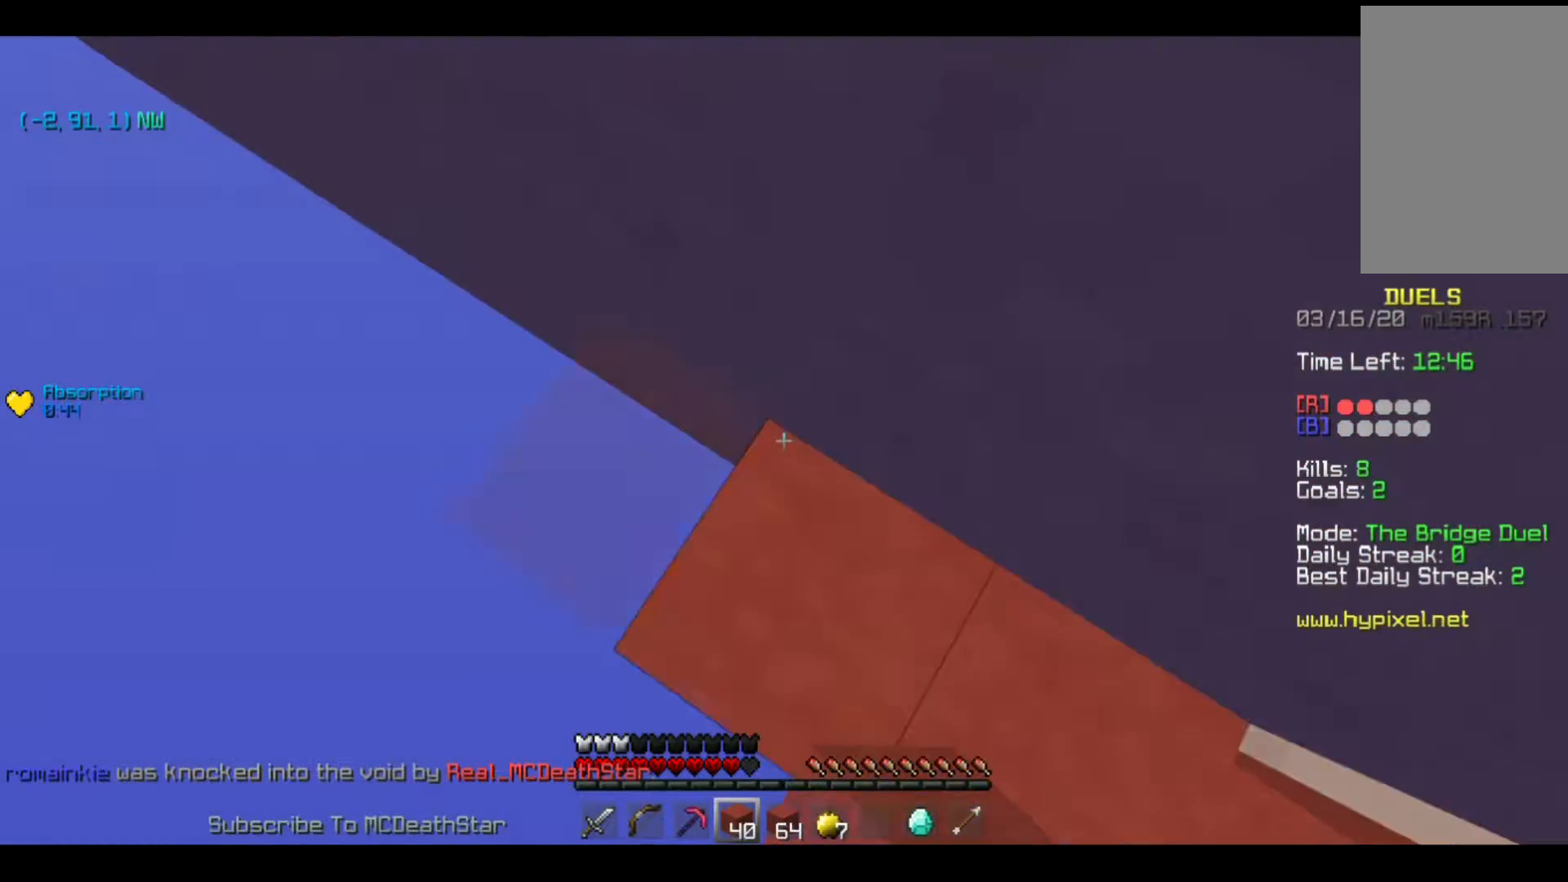
Gameplay with keyboard; each line is a JSON object with the keys held at the frame after it. "events" lists presses ("down") and releases ("up") of "a", "d", "s" and "w" between this image and that frame as [ms after this image, input, new state], when the widget could be followed in between. No other keys are recorded. Mouse input is not recorded.
{"keys": ["a", "w"], "events": []}
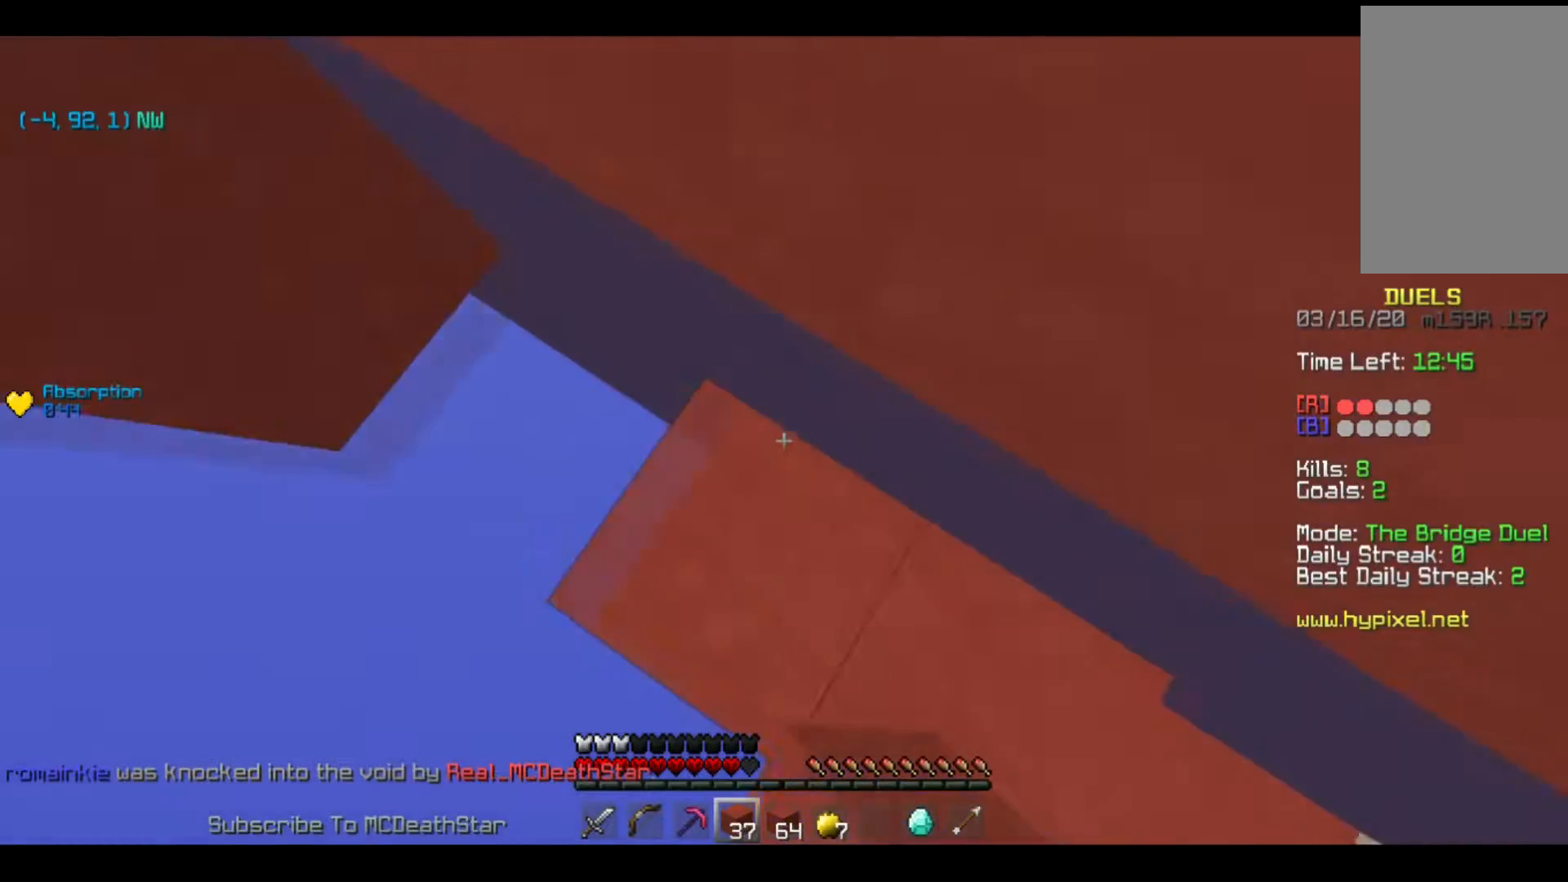
{"keys": ["a", "w"], "events": []}
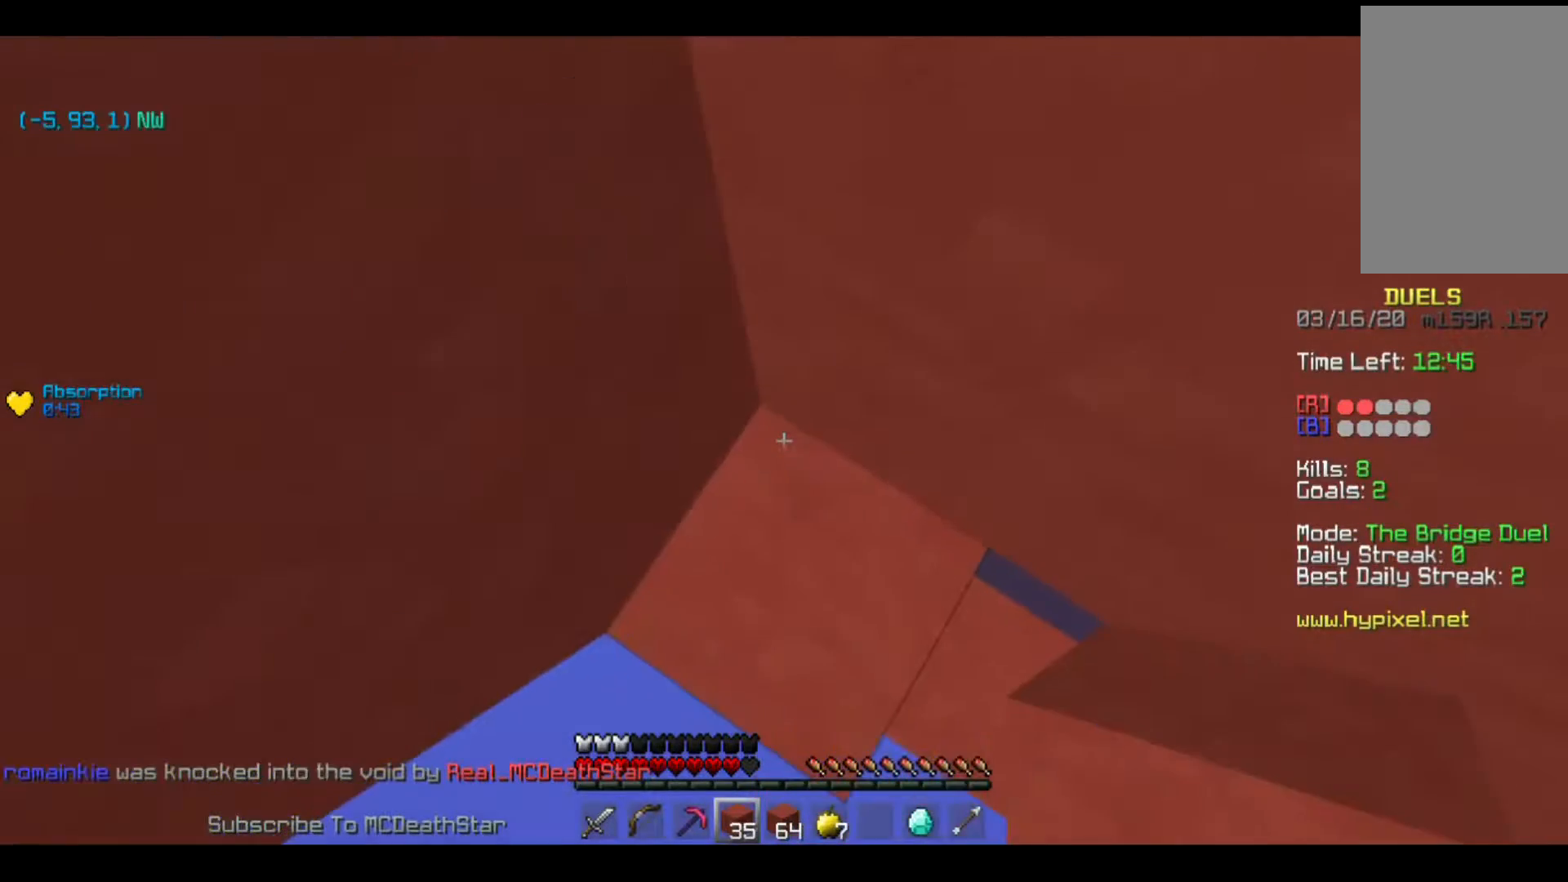
{"keys": ["a", "w"], "events": [[150, "a", "up"], [334, "a", "down"]]}
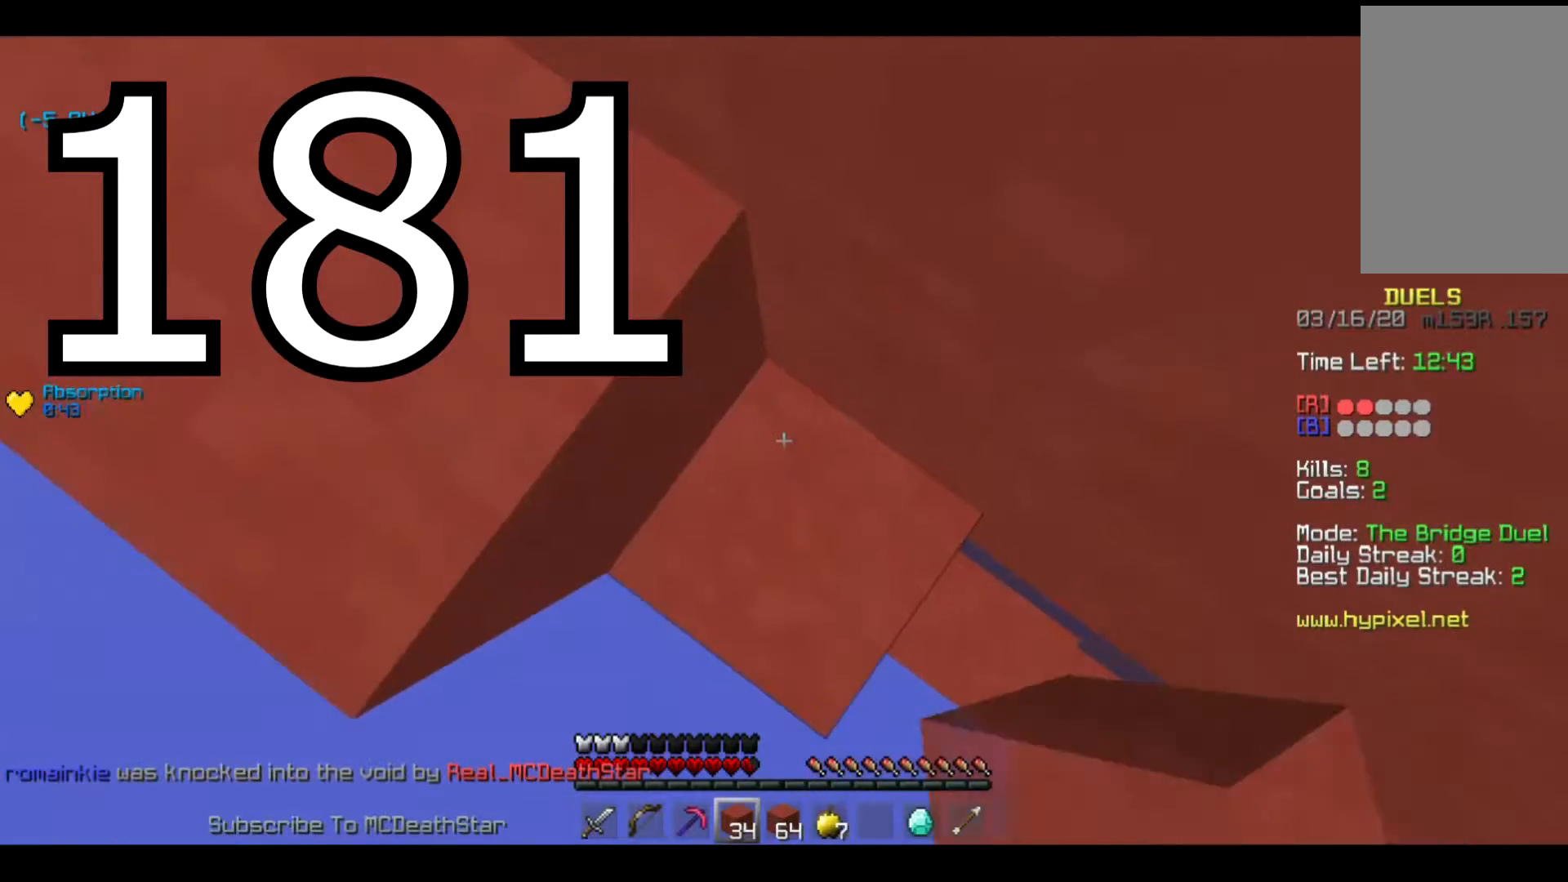
{"keys": ["a", "w"], "events": []}
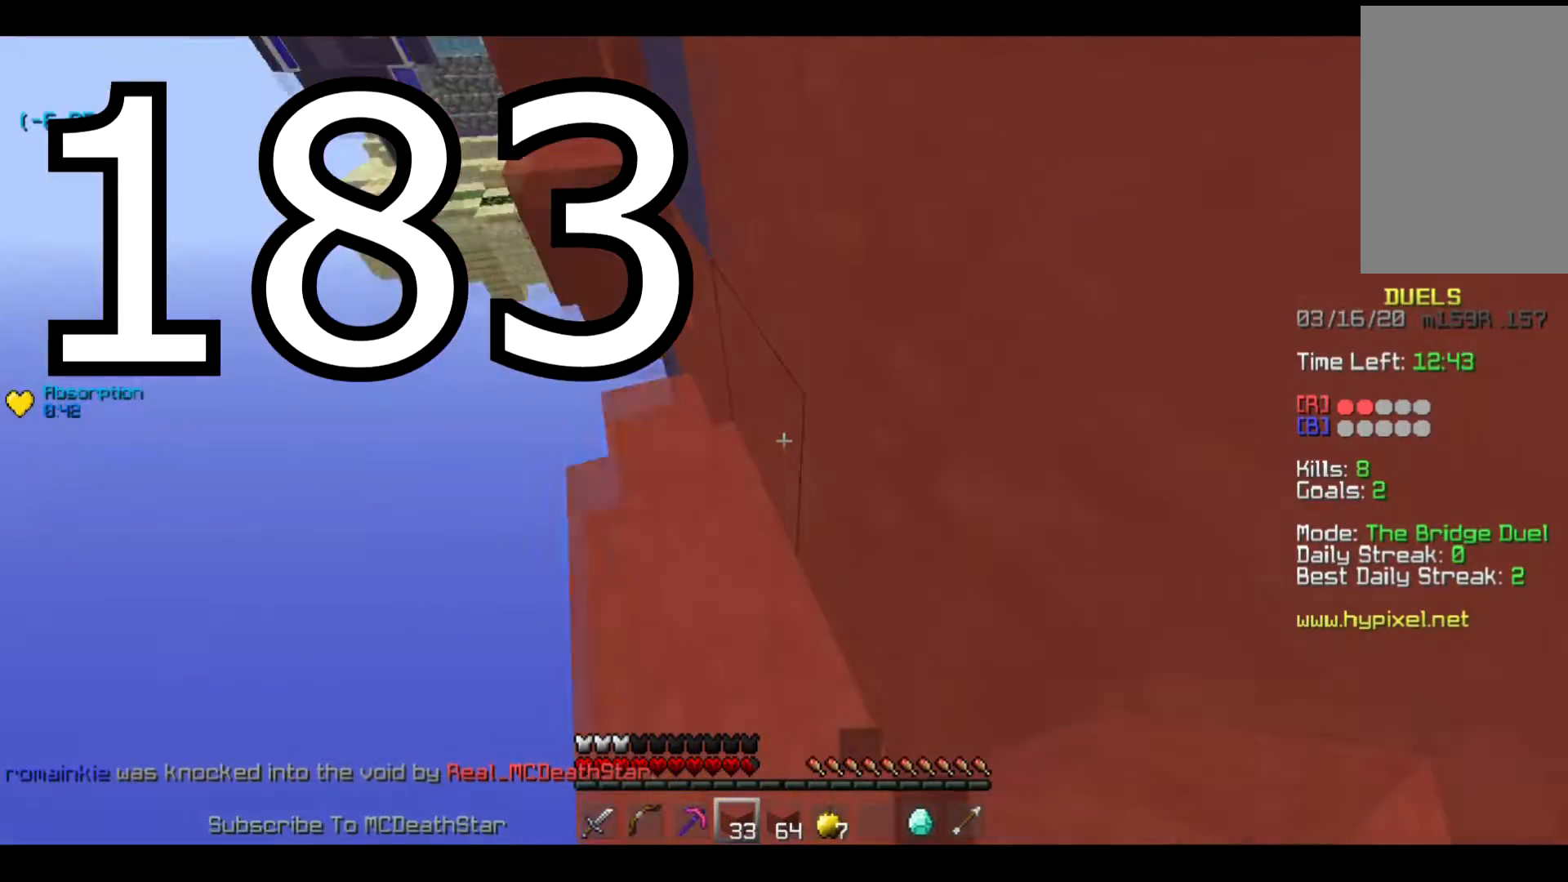
{"keys": ["a", "w"], "events": []}
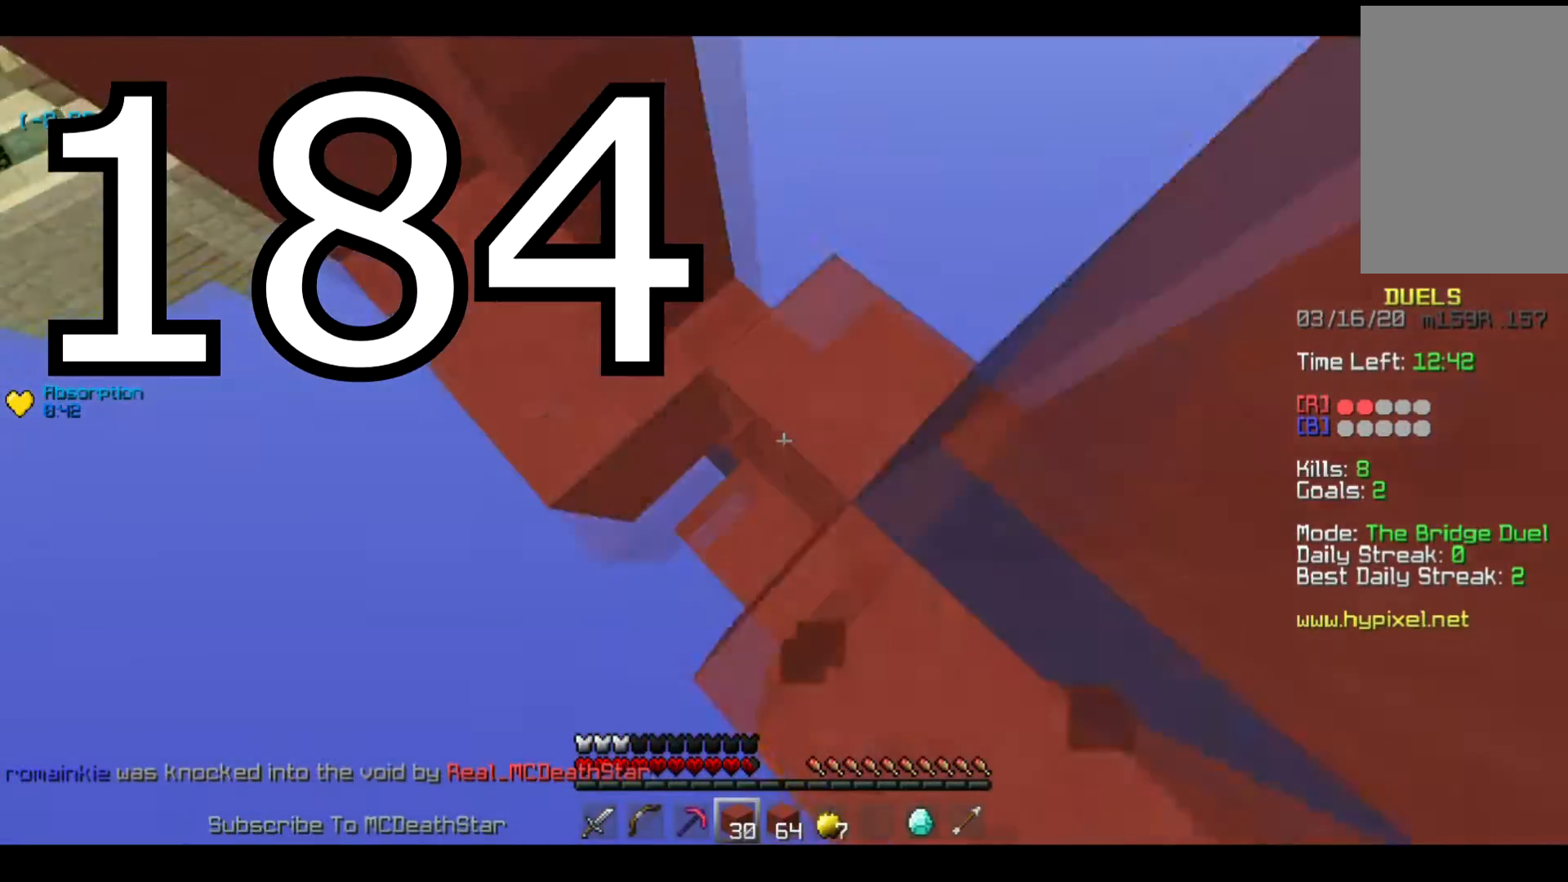
{"keys": ["a", "w"], "events": []}
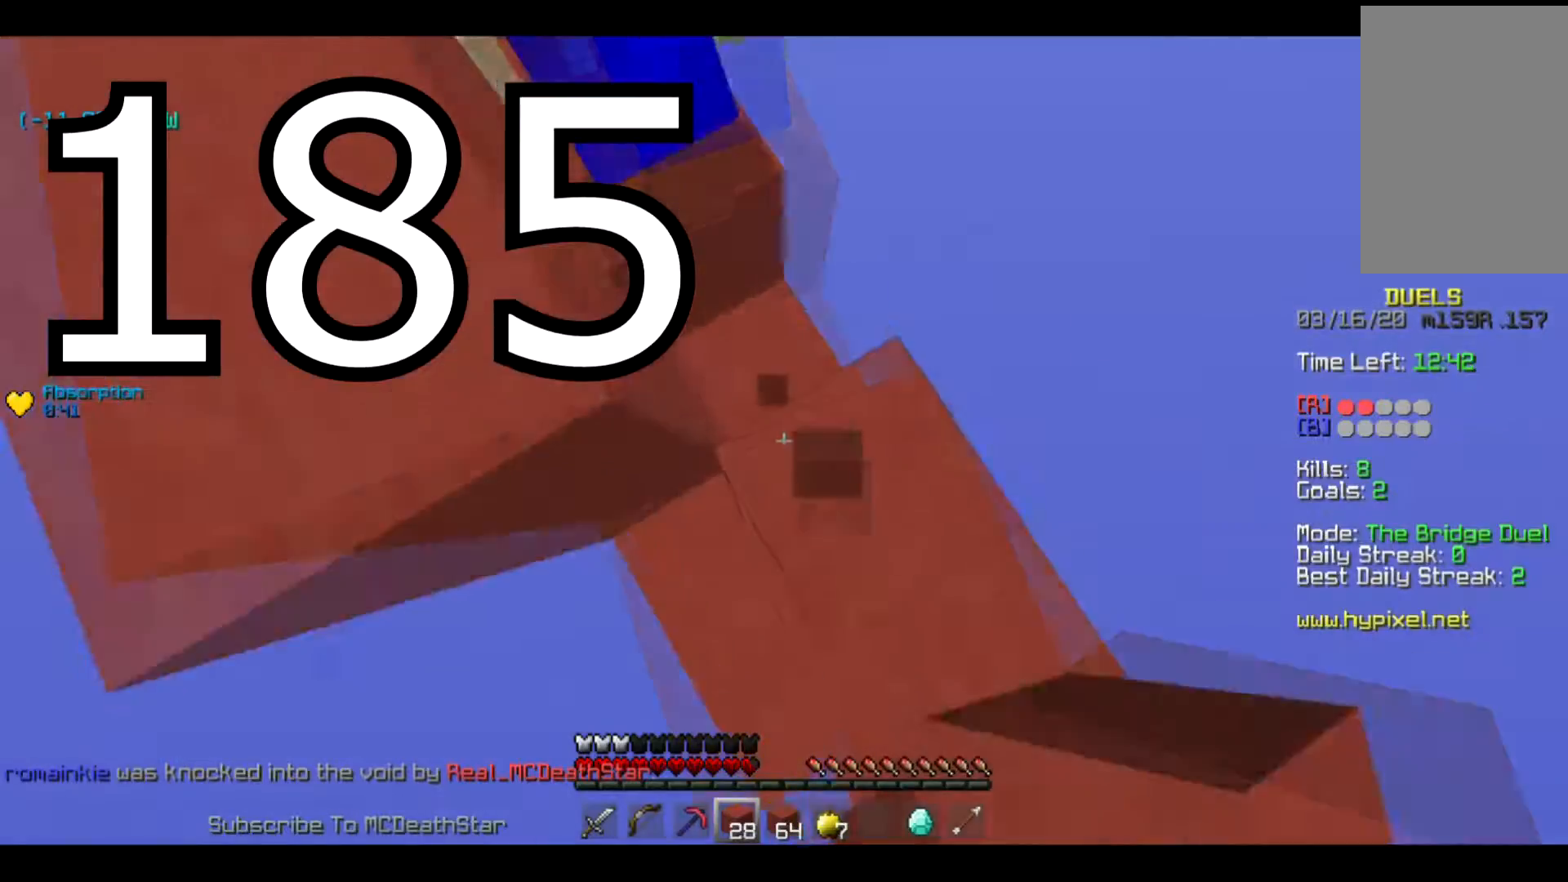
{"keys": ["w"], "events": [[451, "a", "up"]]}
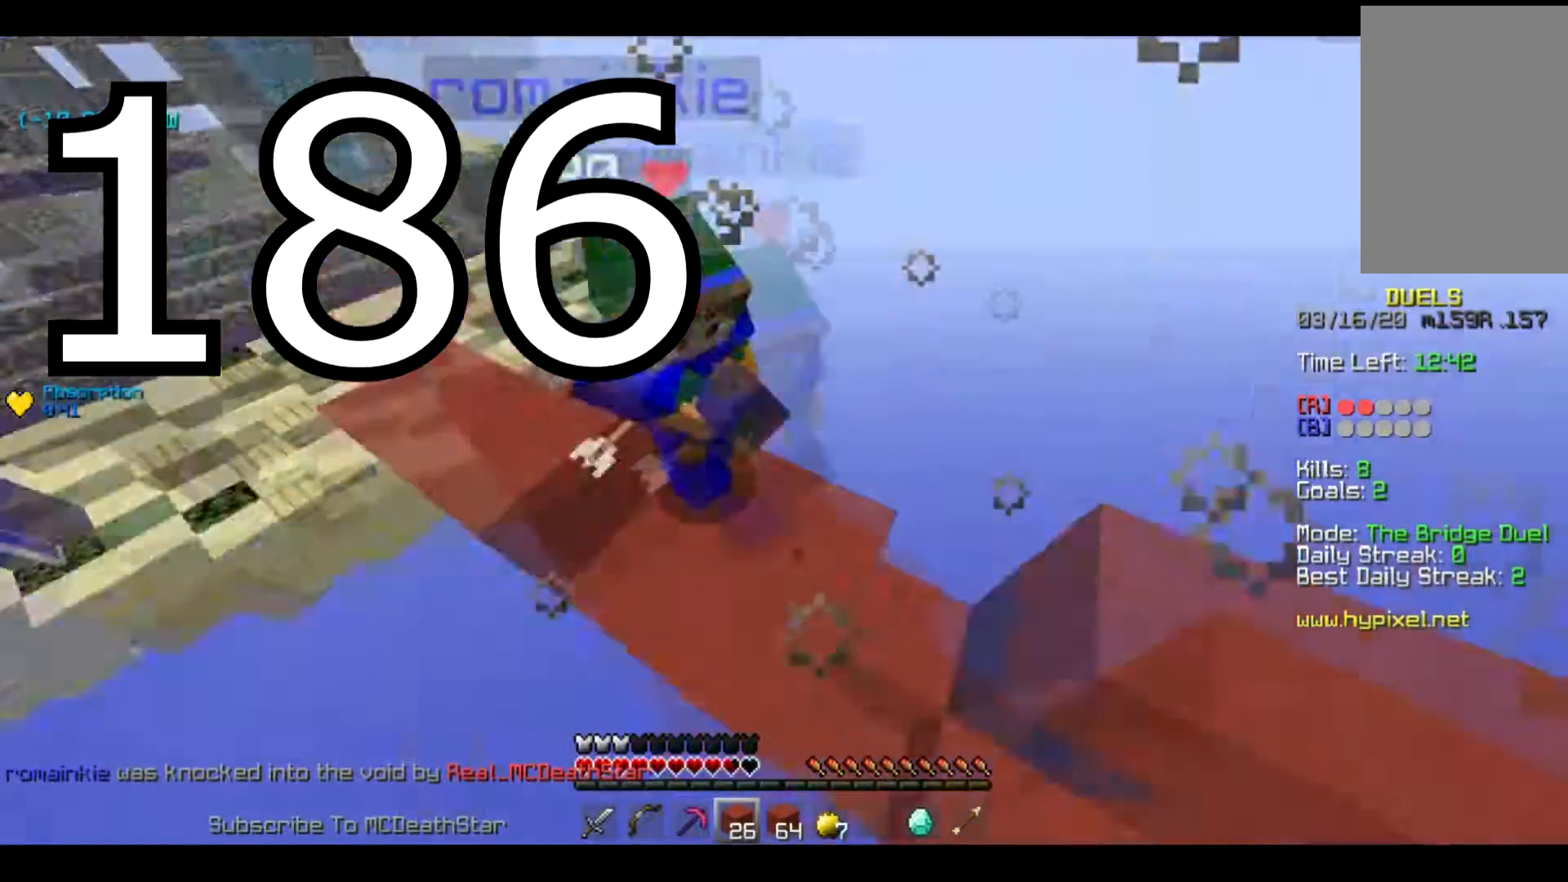
{"keys": ["w"], "events": [[33, "a", "down"], [300, "a", "up"]]}
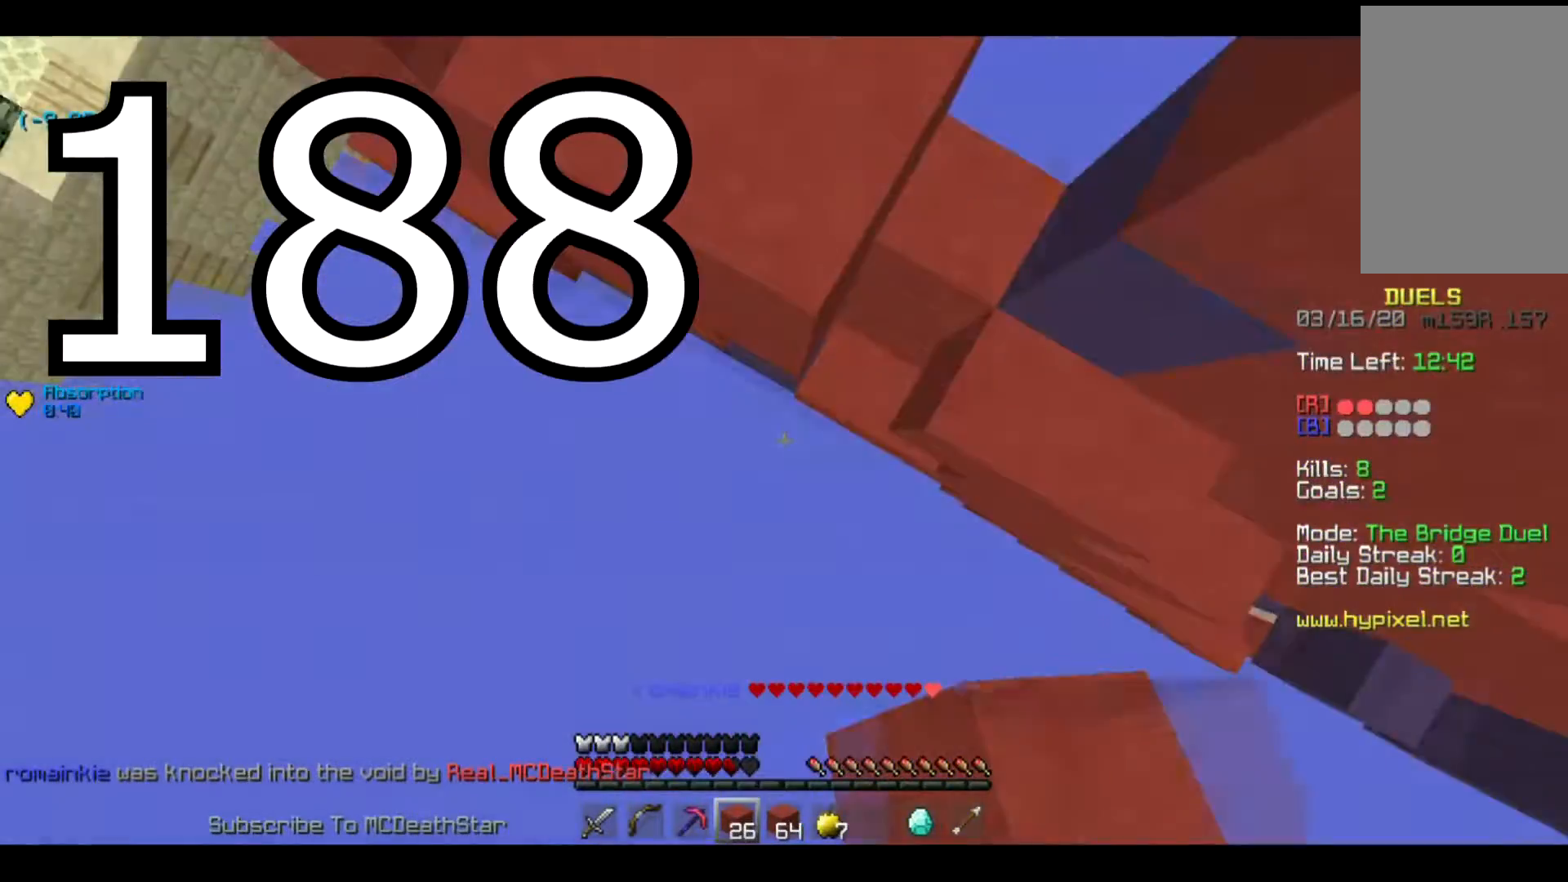
{"keys": ["w"], "events": []}
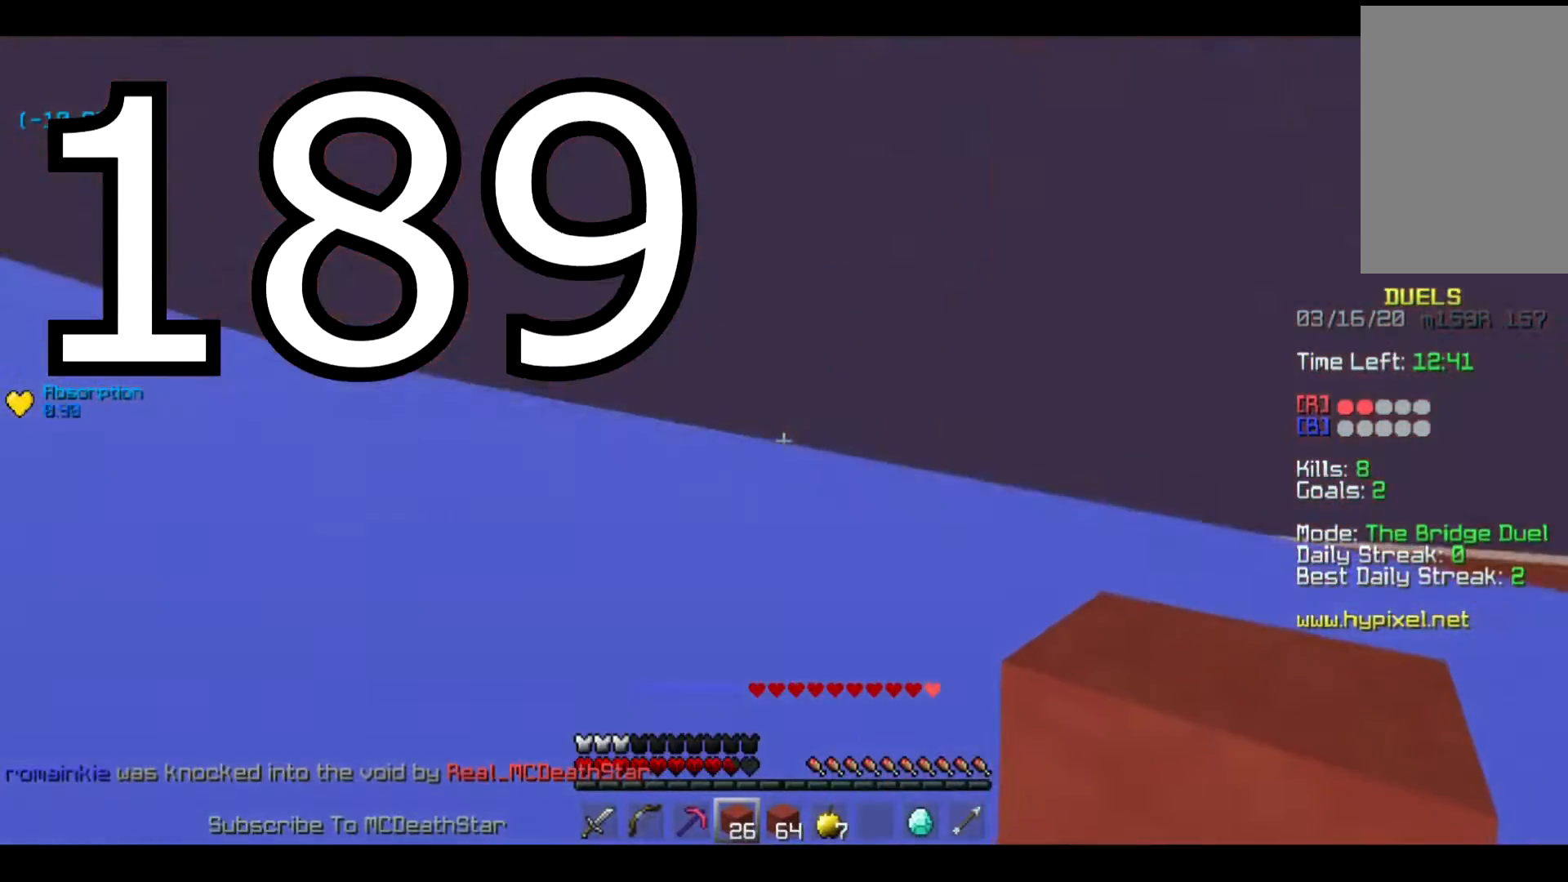
{"keys": ["a", "w"], "events": [[100, "a", "down"]]}
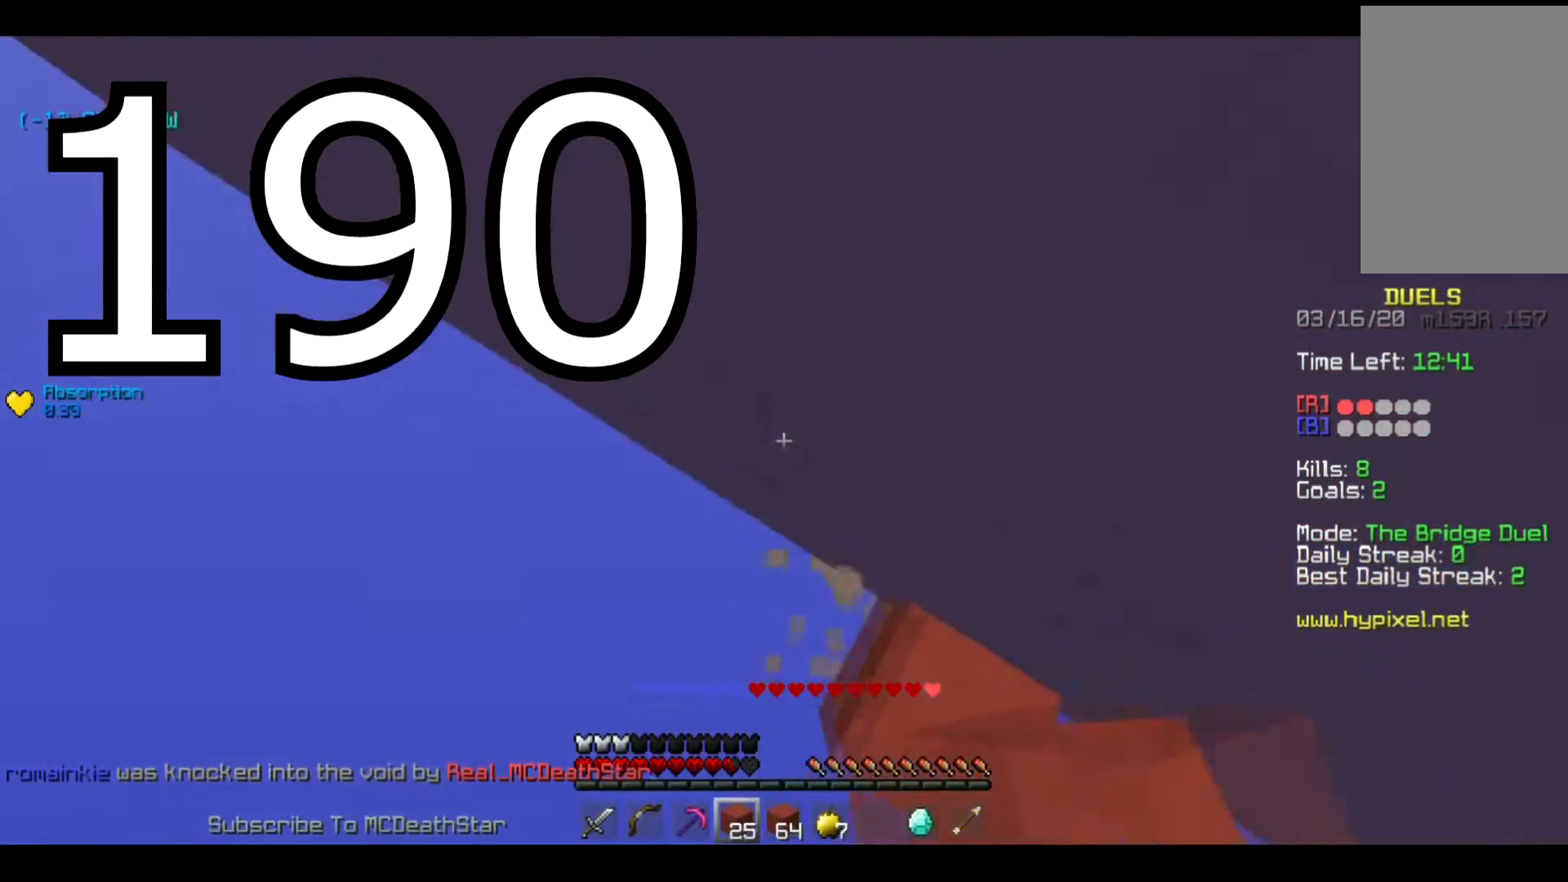
{"keys": ["a", "w"], "events": []}
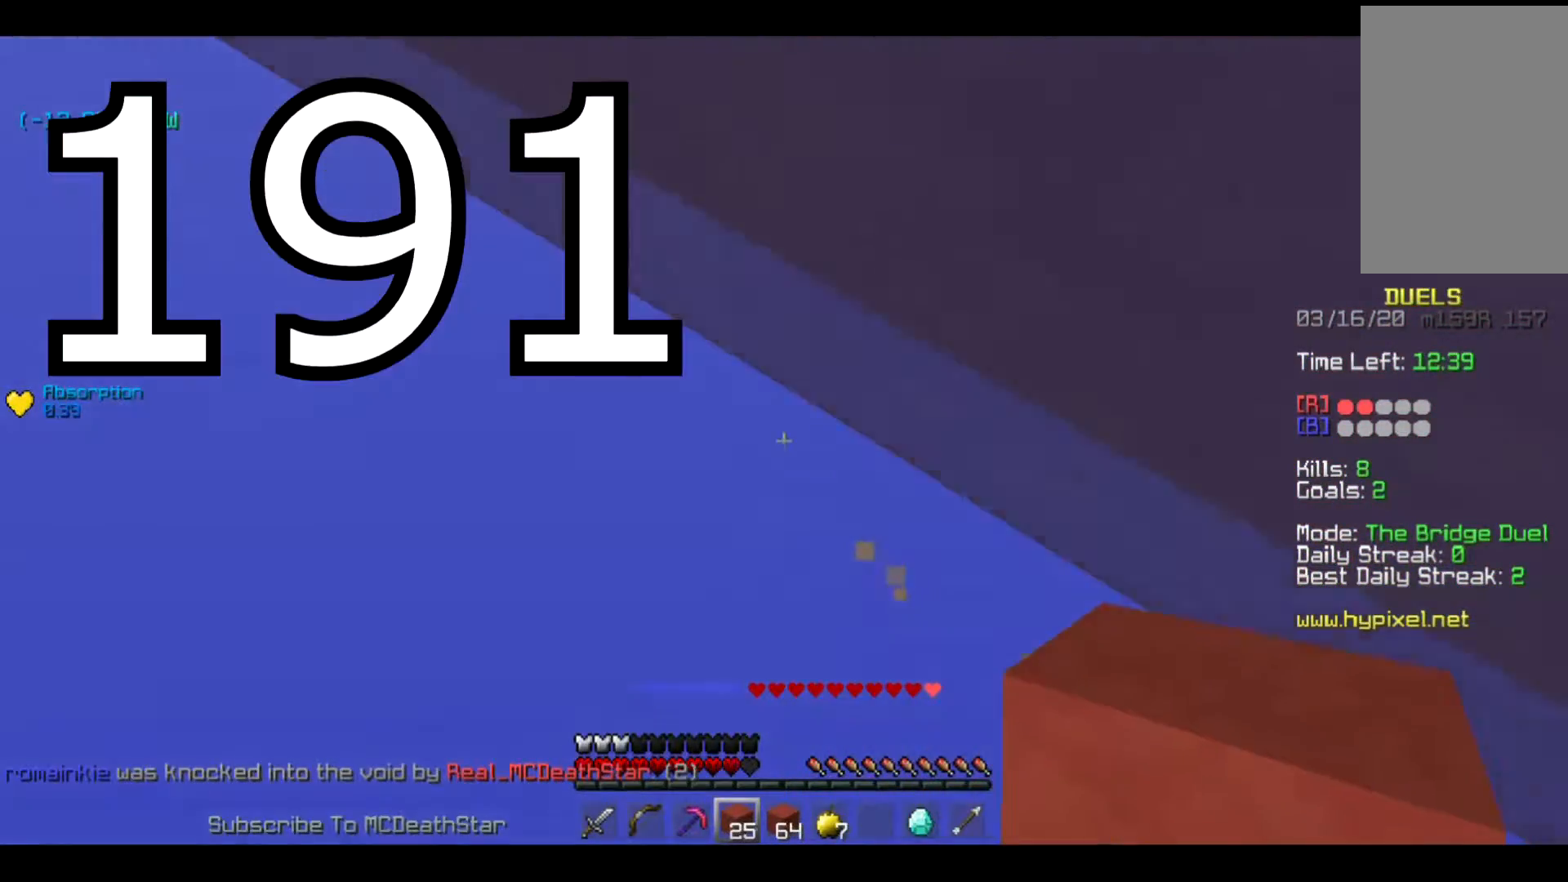
{"keys": ["w"], "events": [[500, "a", "up"]]}
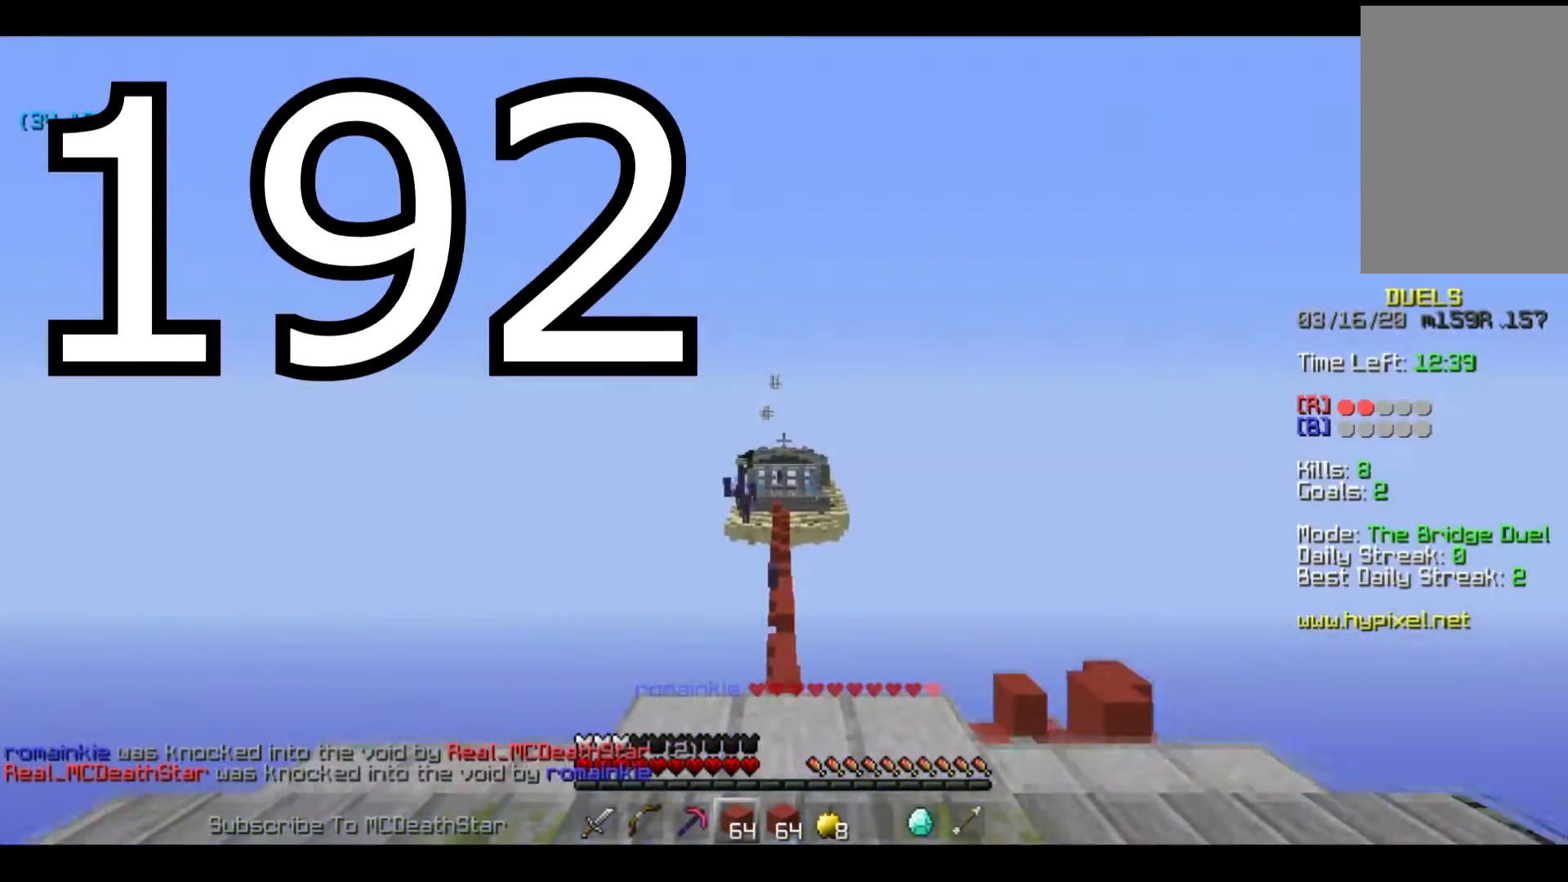
{"keys": ["w"], "events": []}
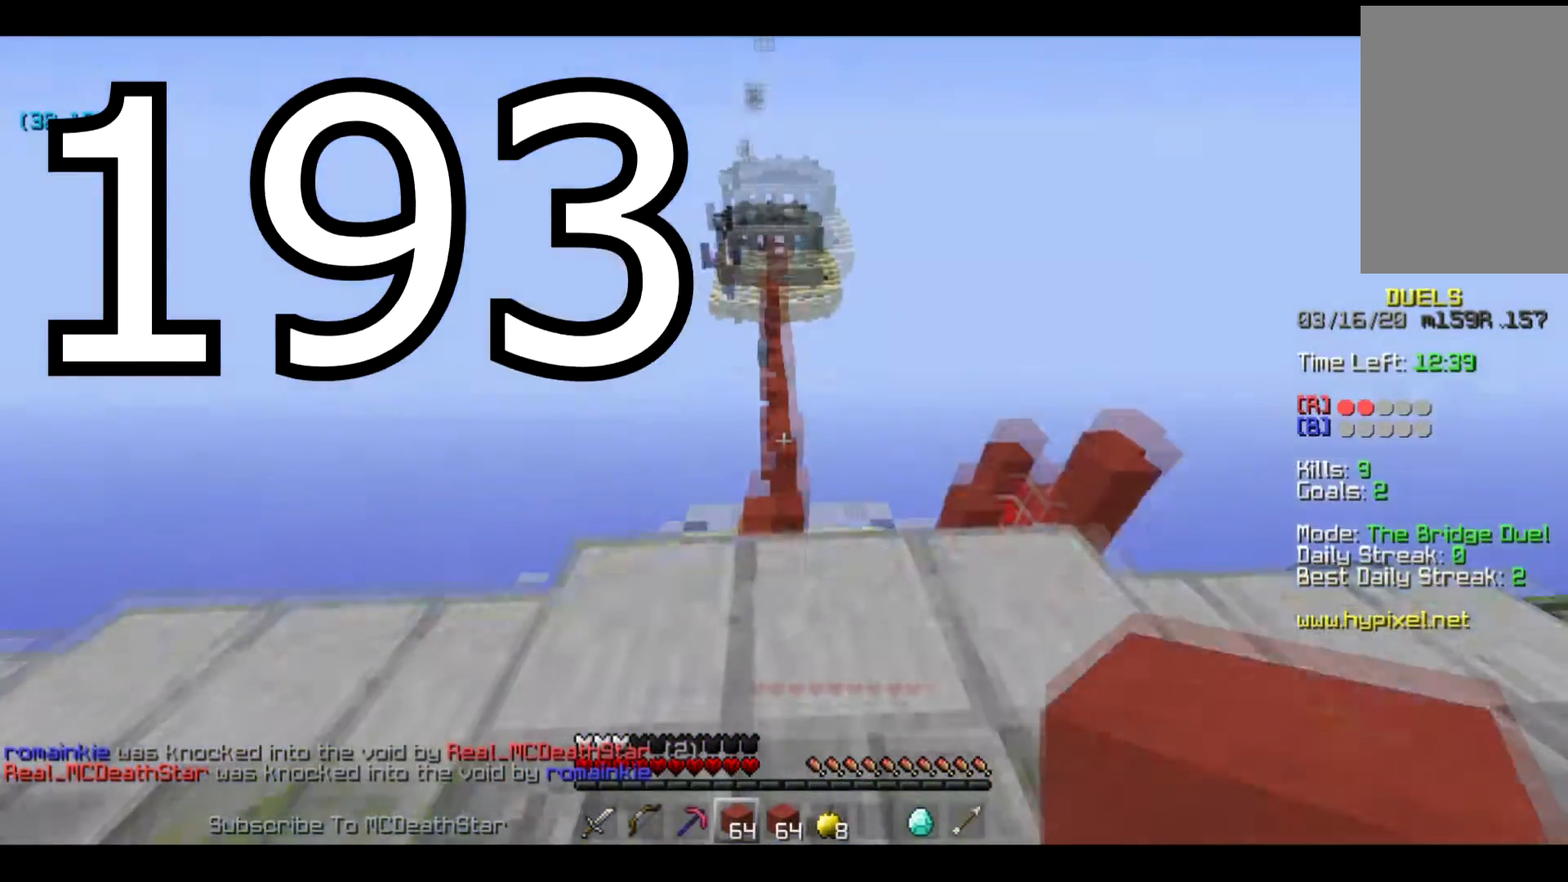
{"keys": ["w"], "events": []}
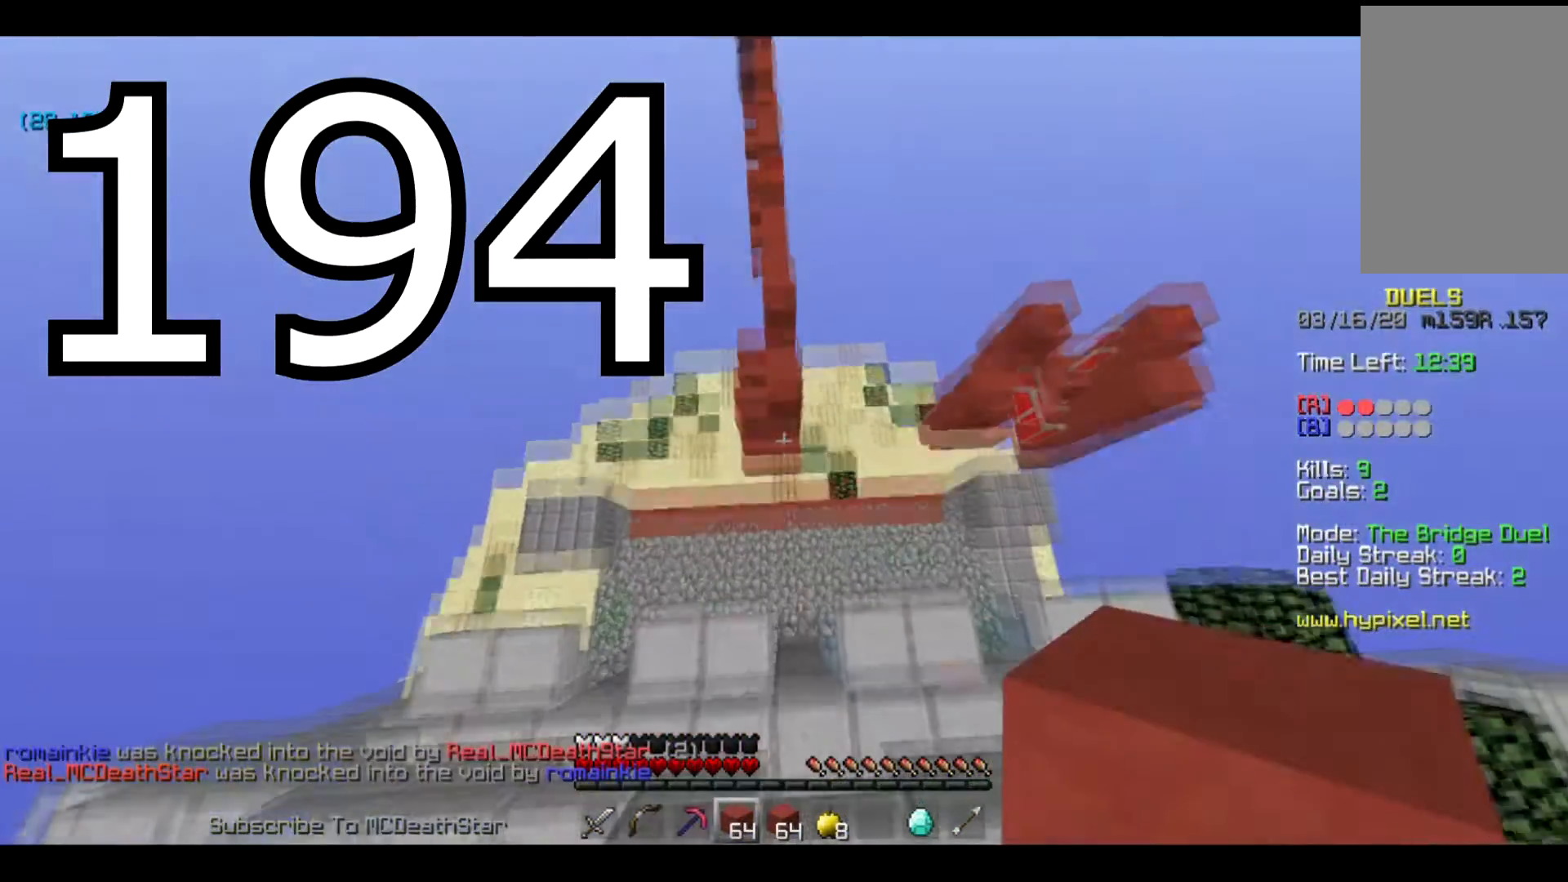
{"keys": ["w"], "events": []}
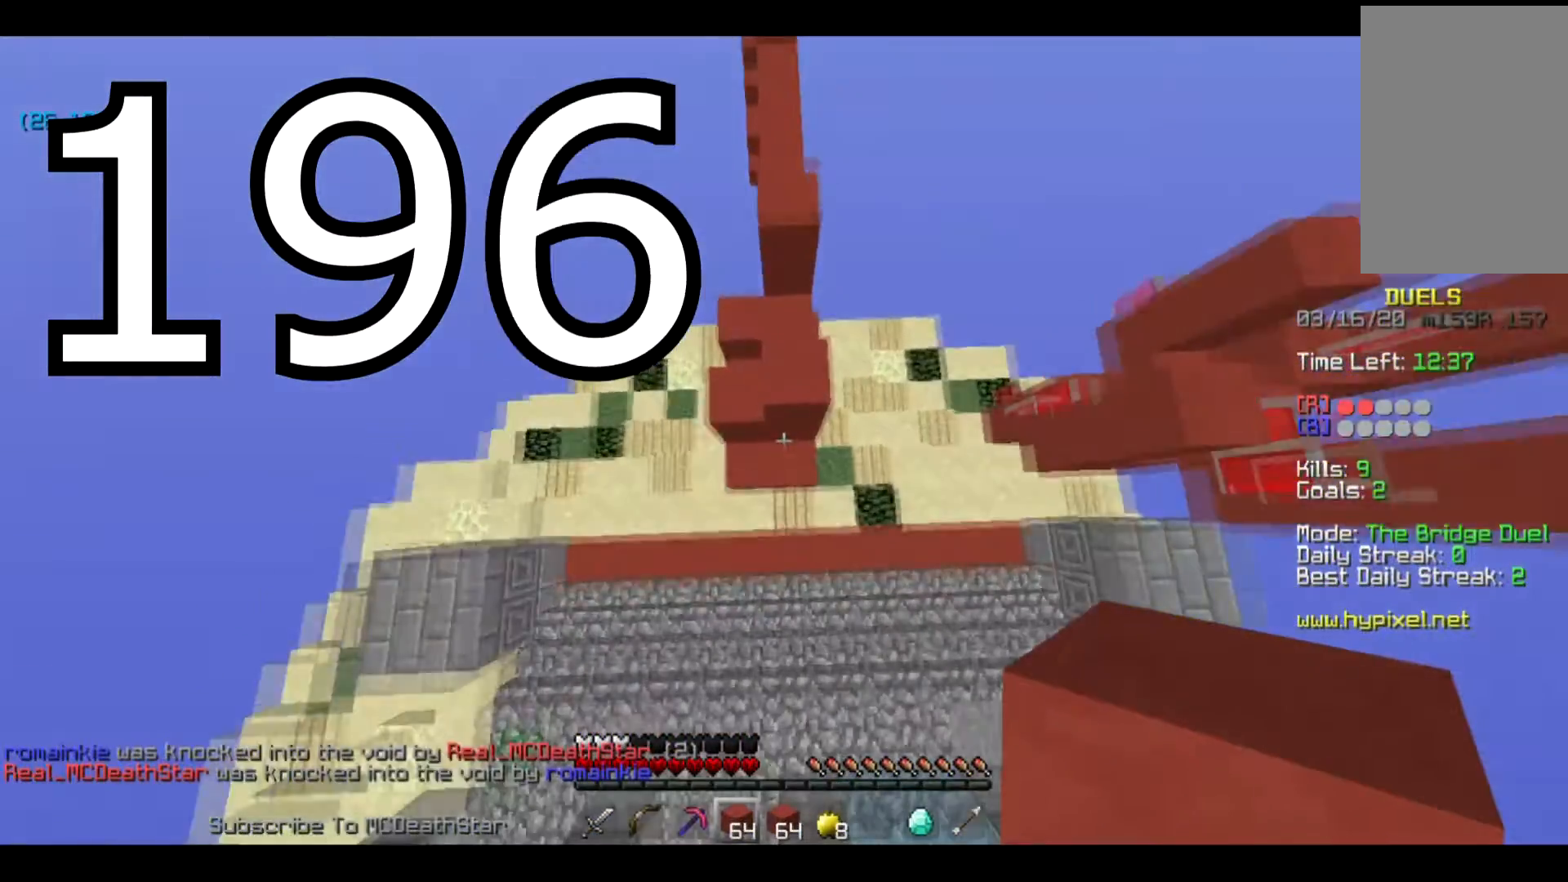
{"keys": ["w"], "events": []}
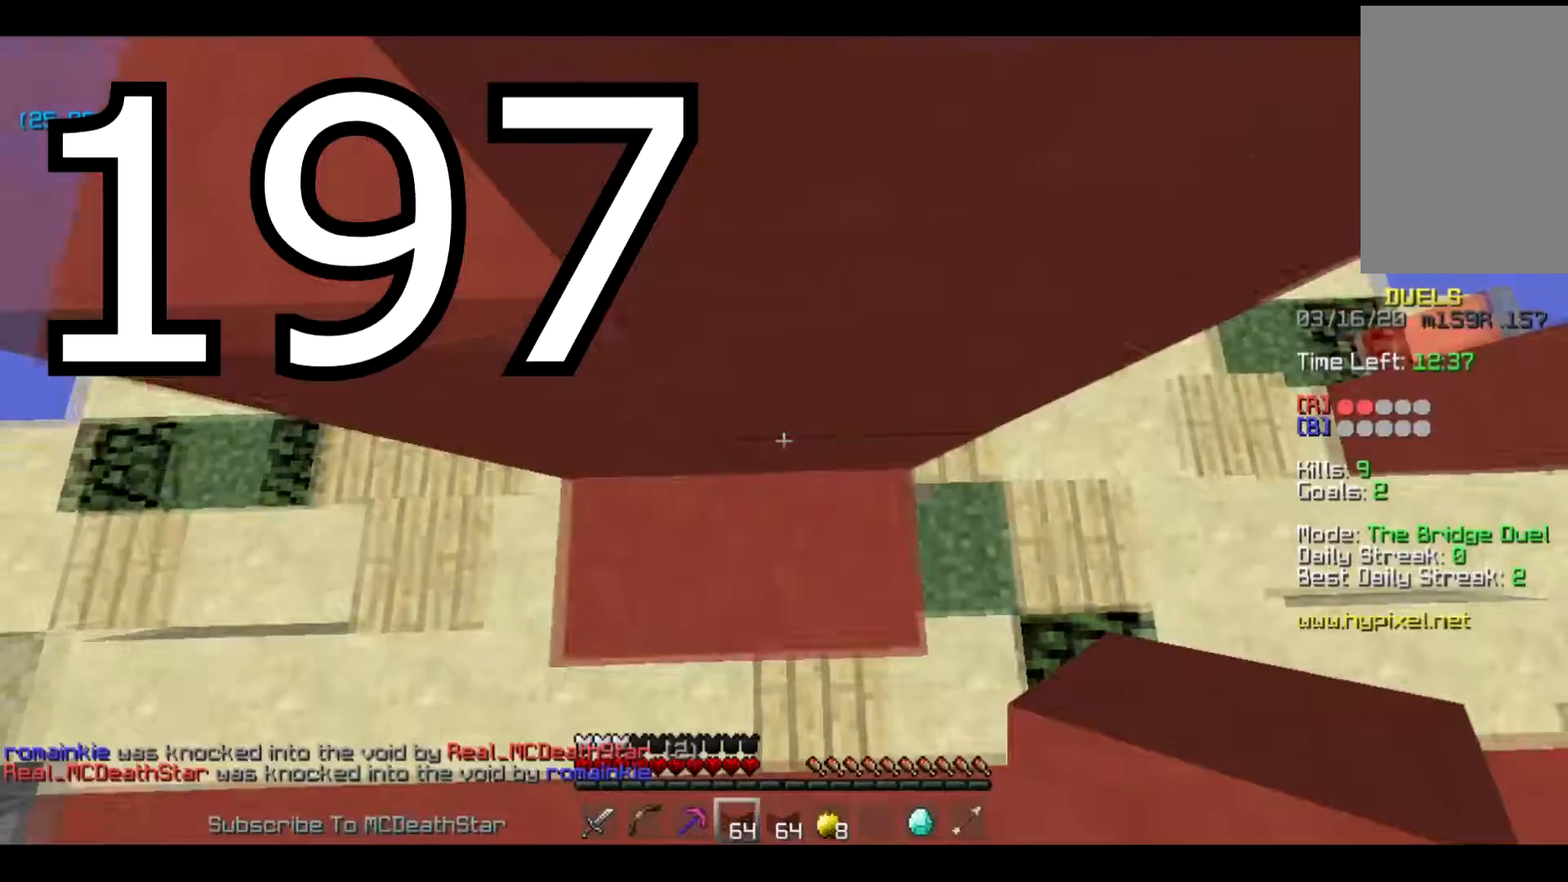
{"keys": ["w"], "events": []}
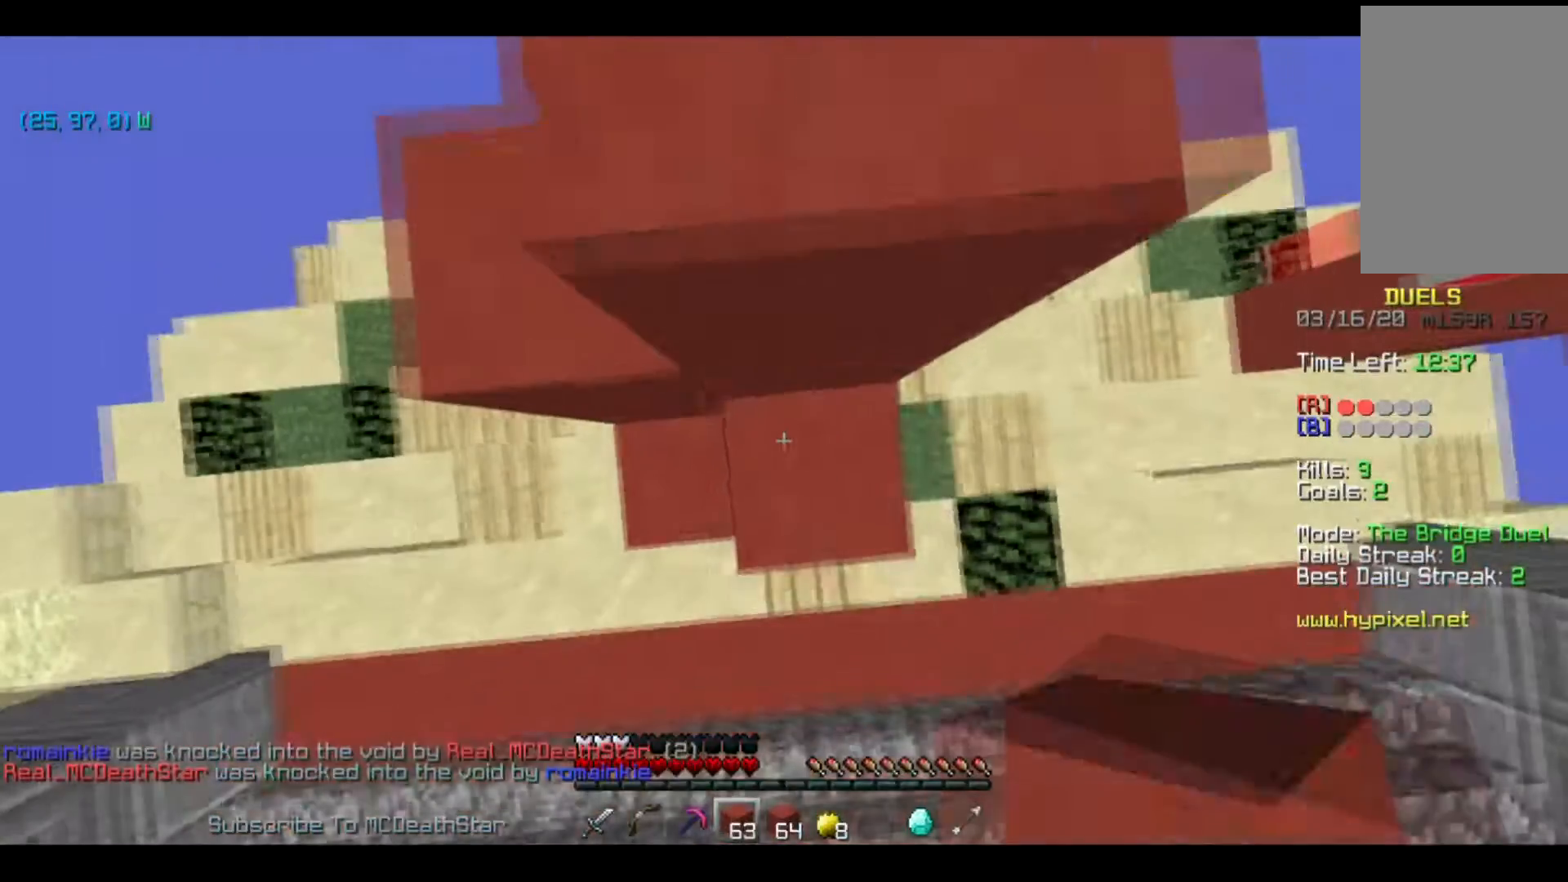
{"keys": ["w"], "events": []}
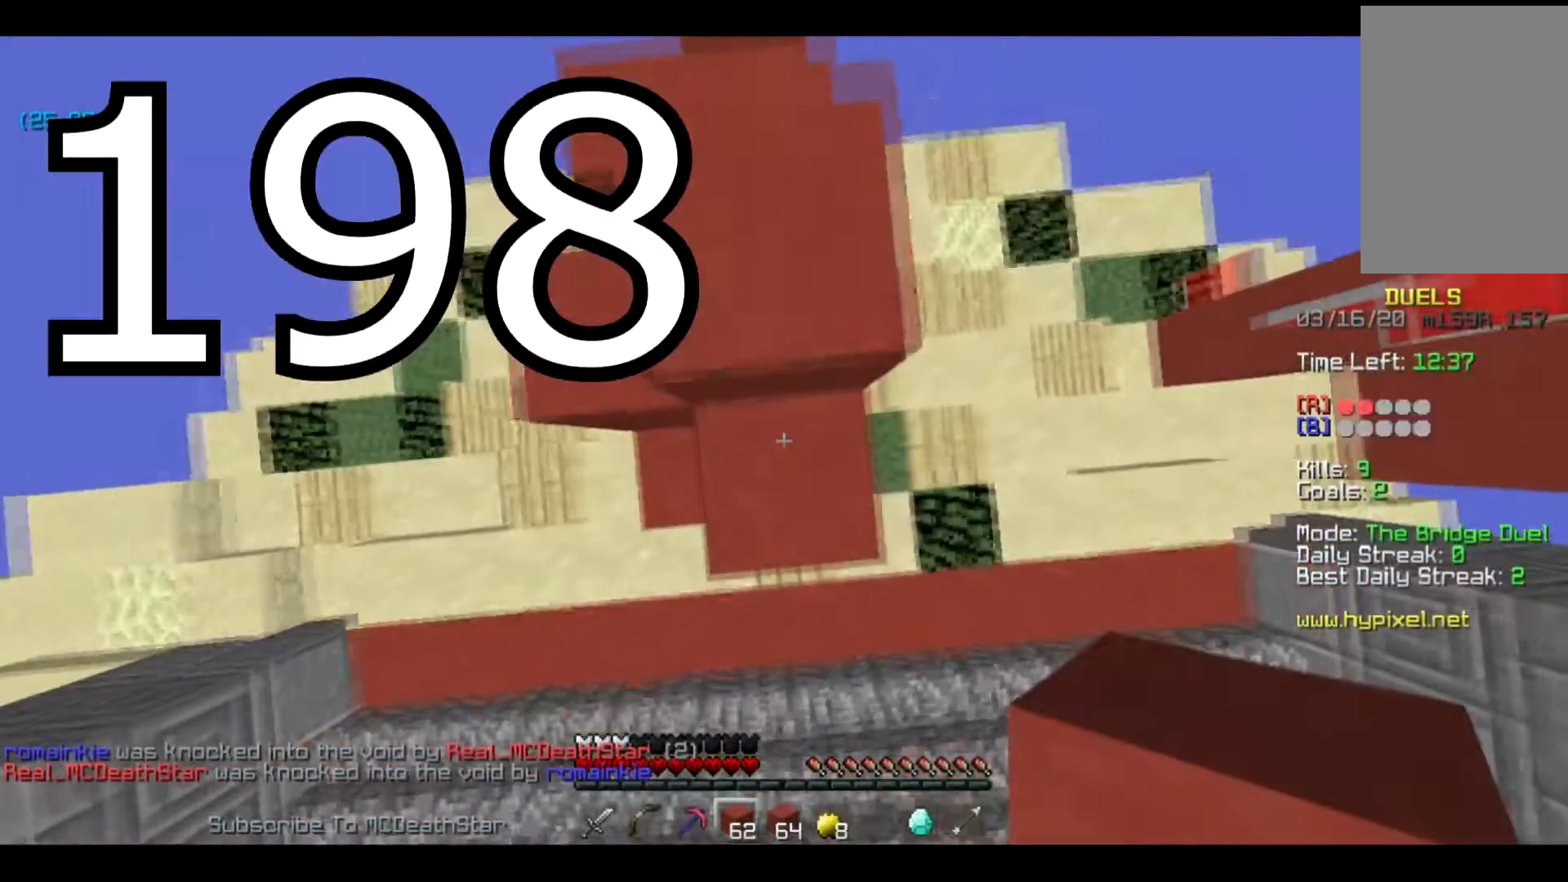
{"keys": ["w"], "events": []}
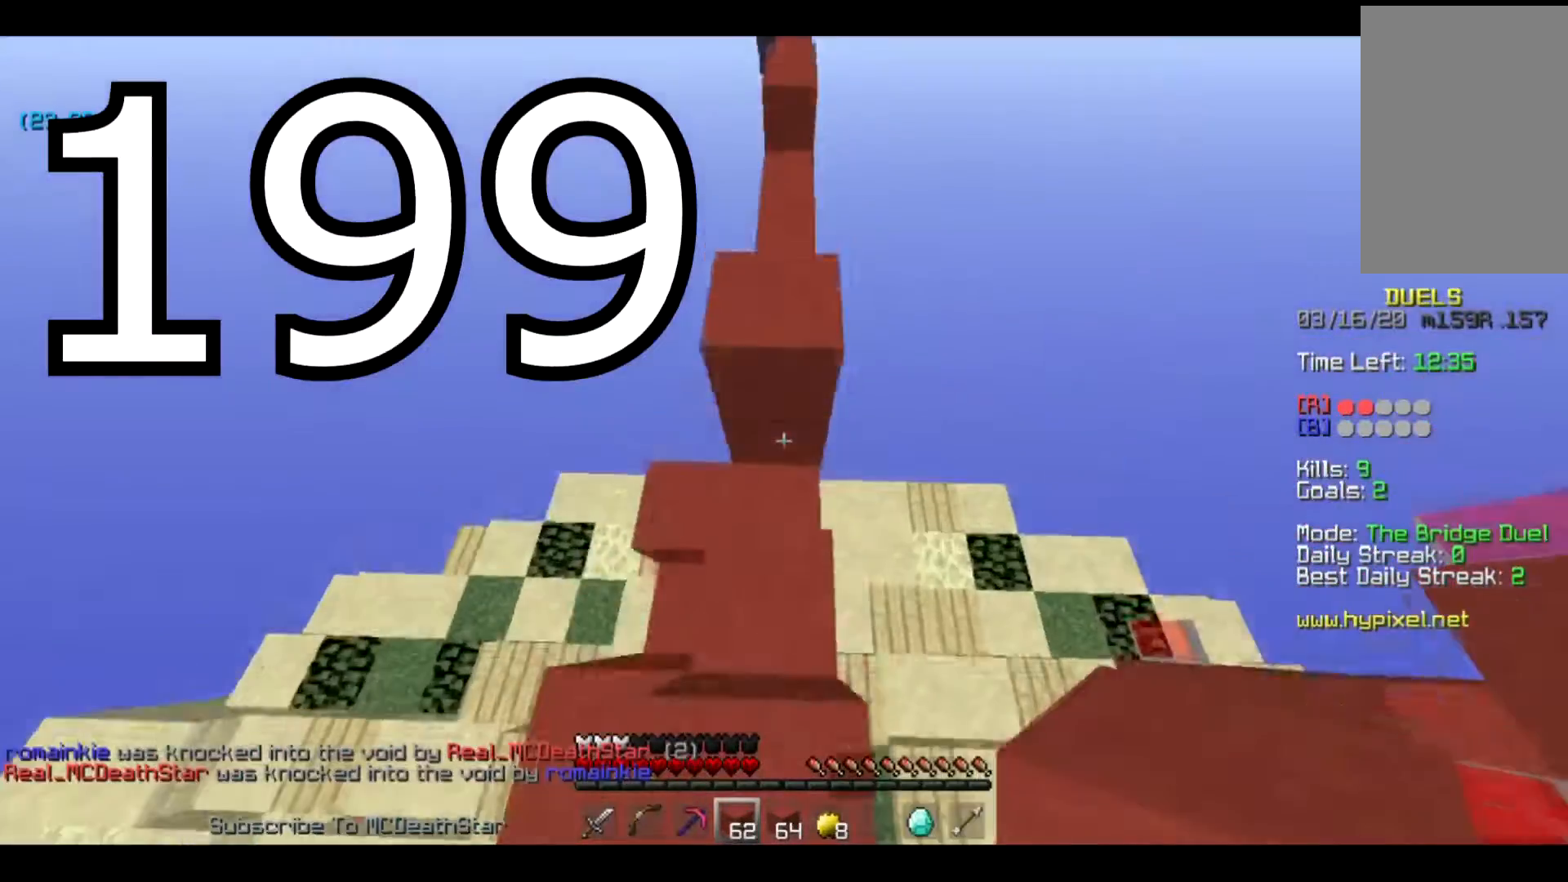
{"keys": ["w"], "events": []}
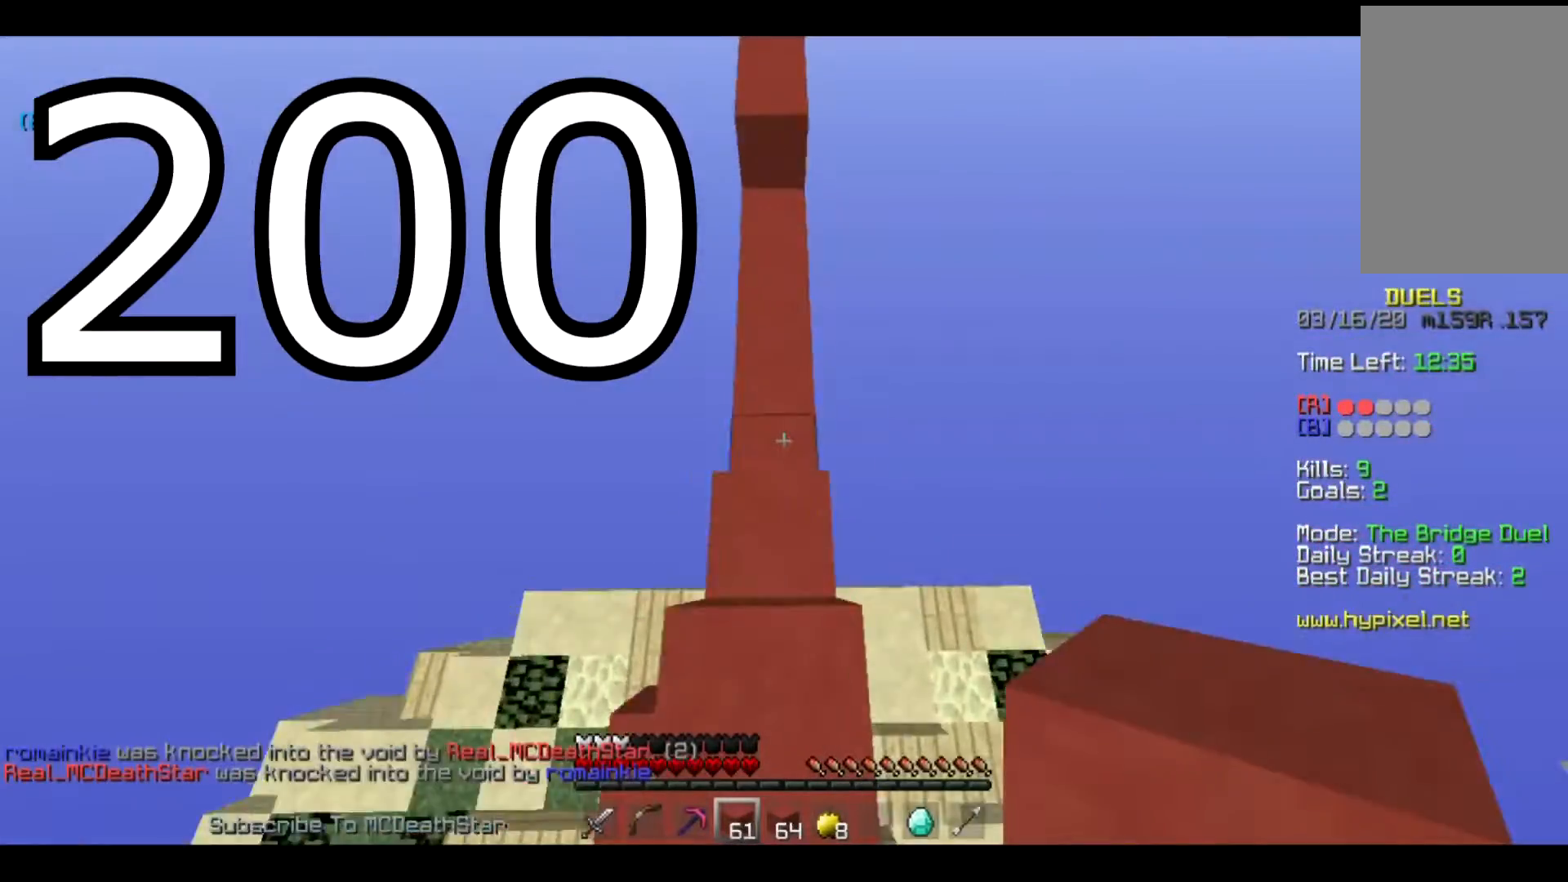
{"keys": ["w"], "events": []}
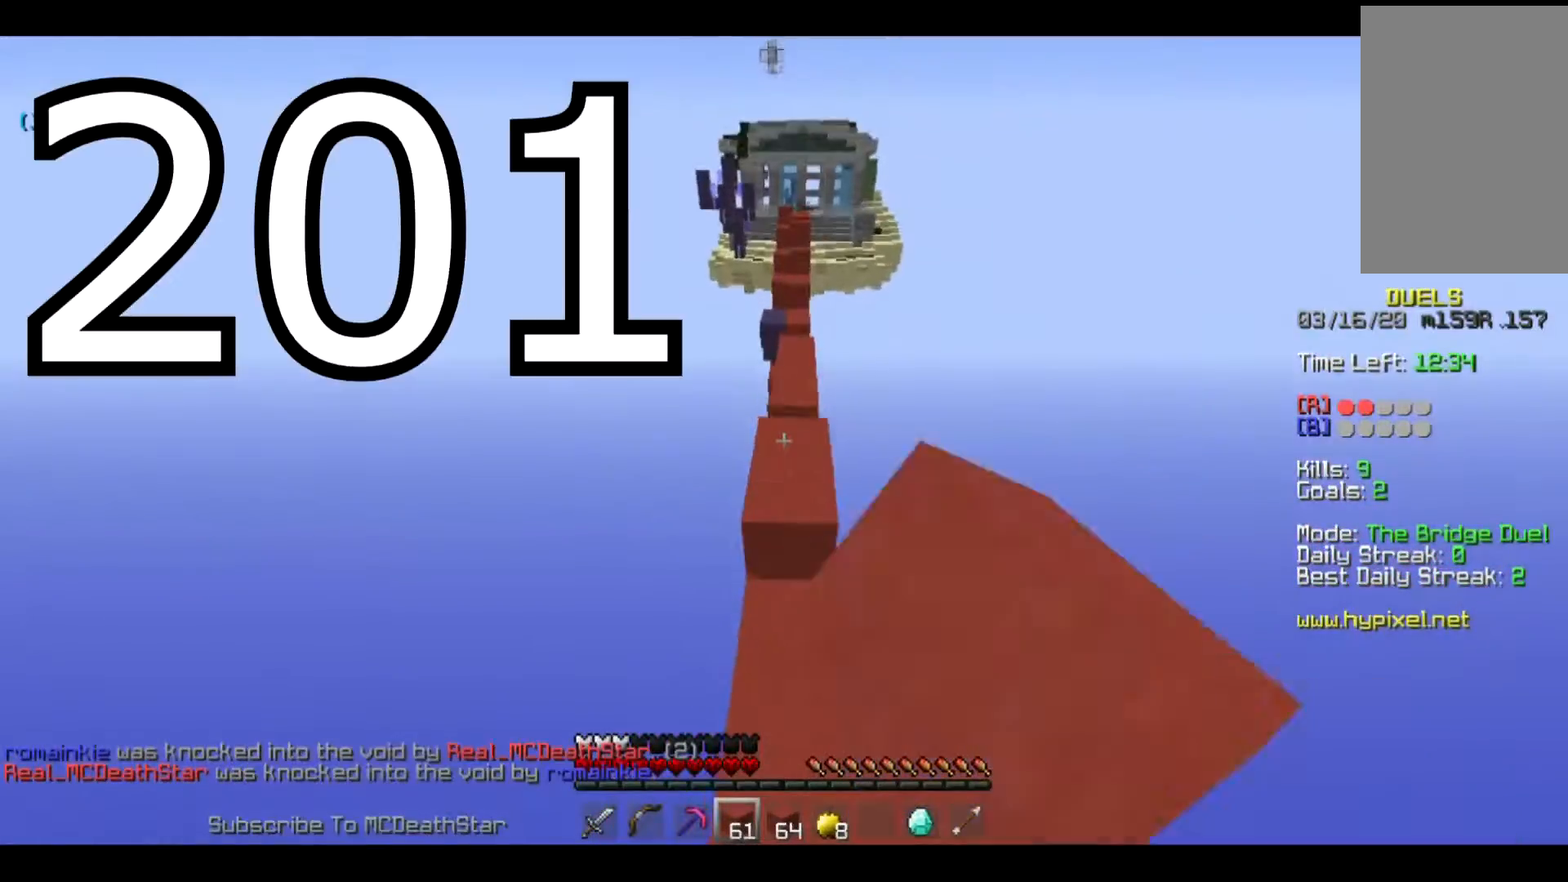
{"keys": ["w"], "events": []}
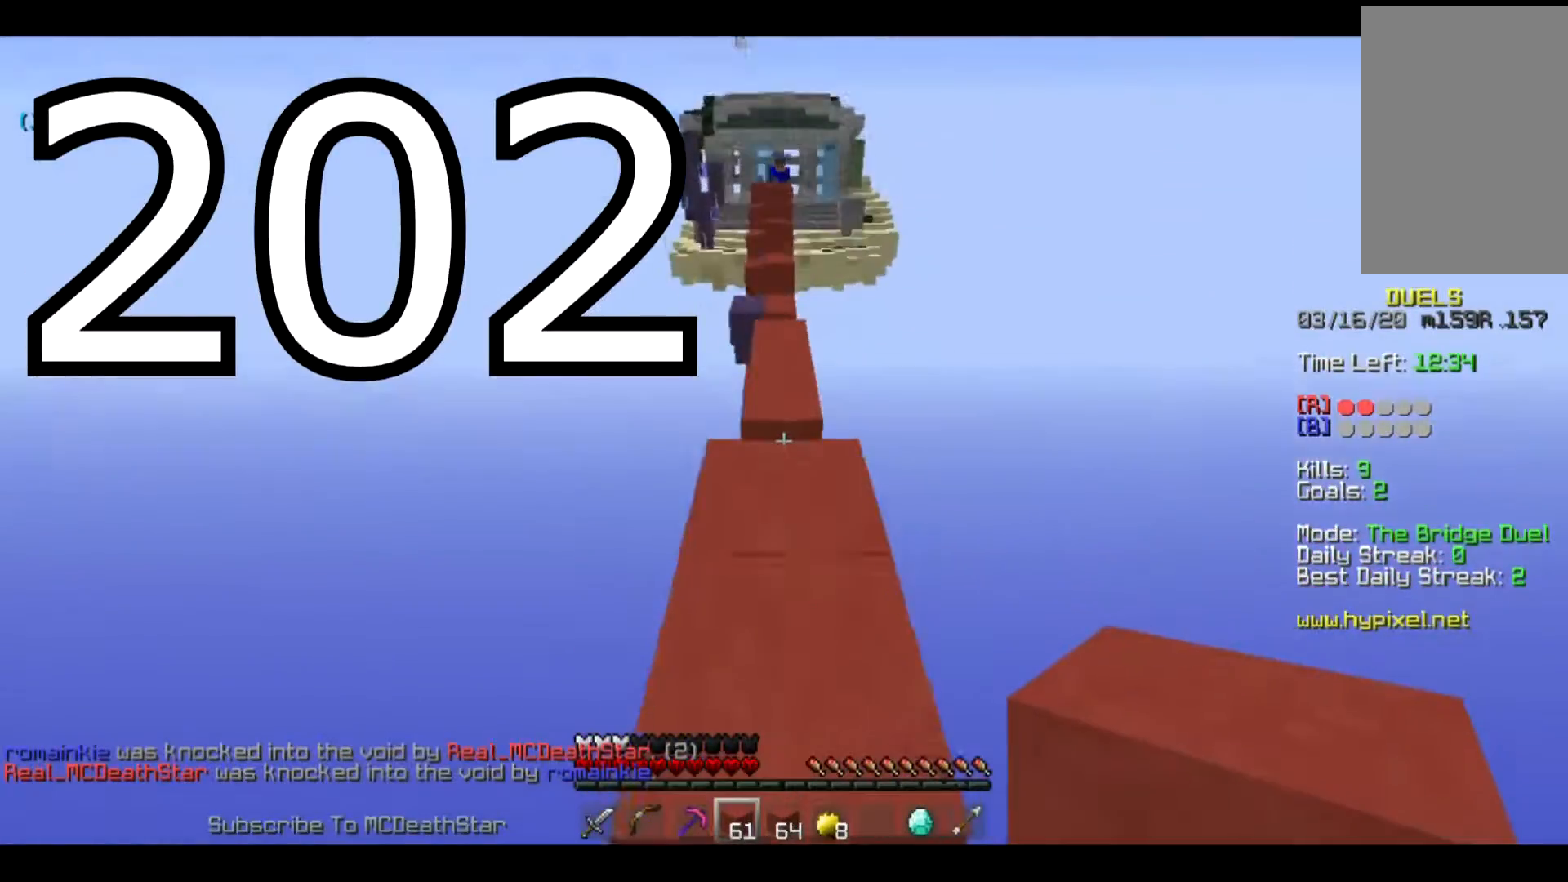
{"keys": ["w"], "events": []}
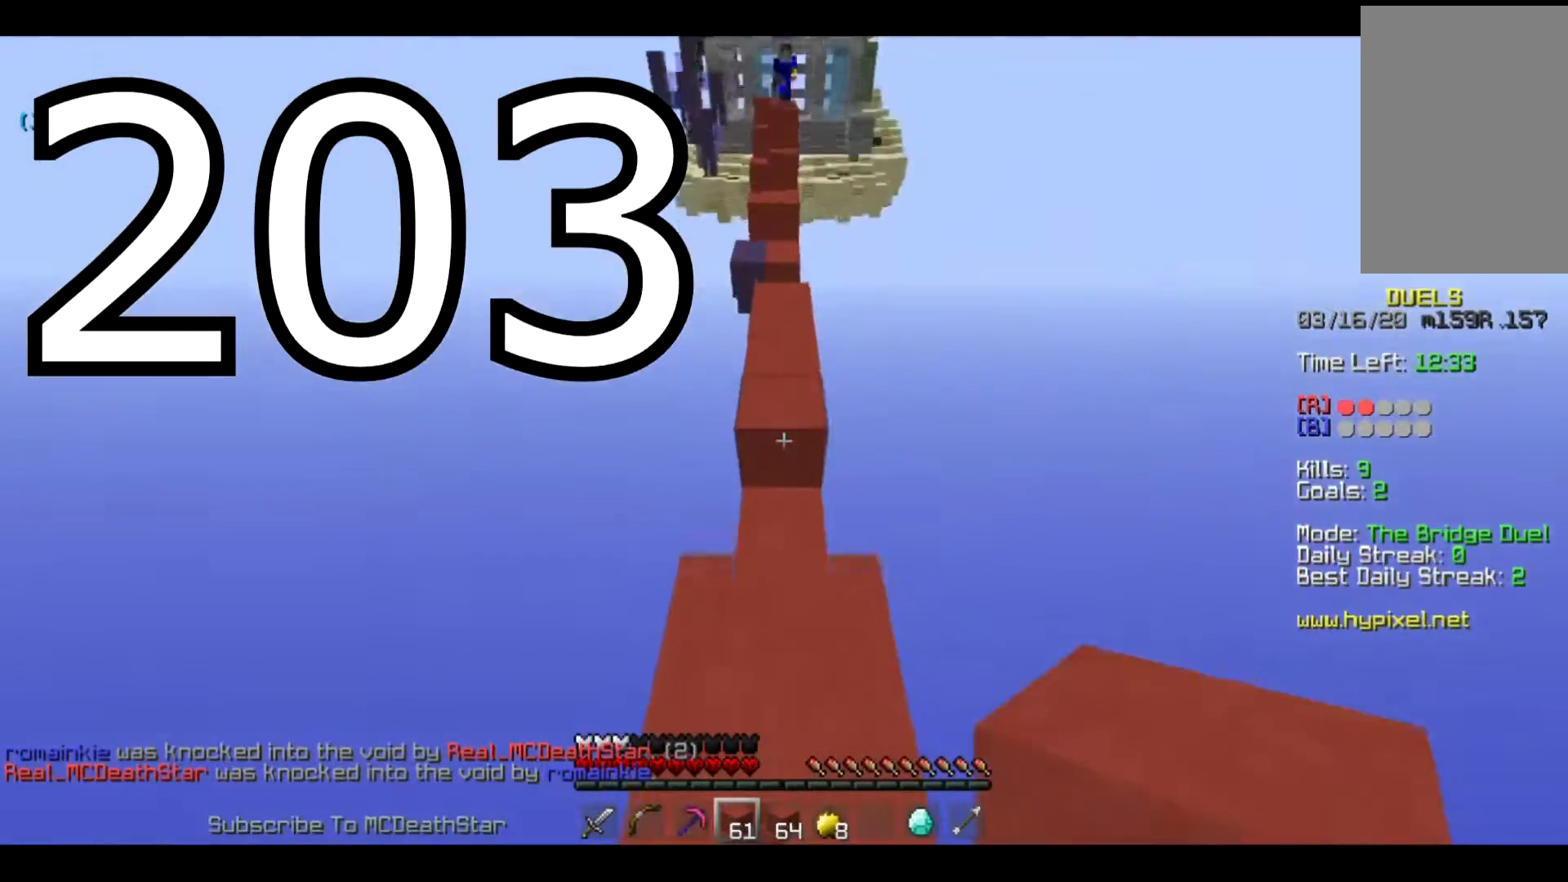
{"keys": ["w"], "events": []}
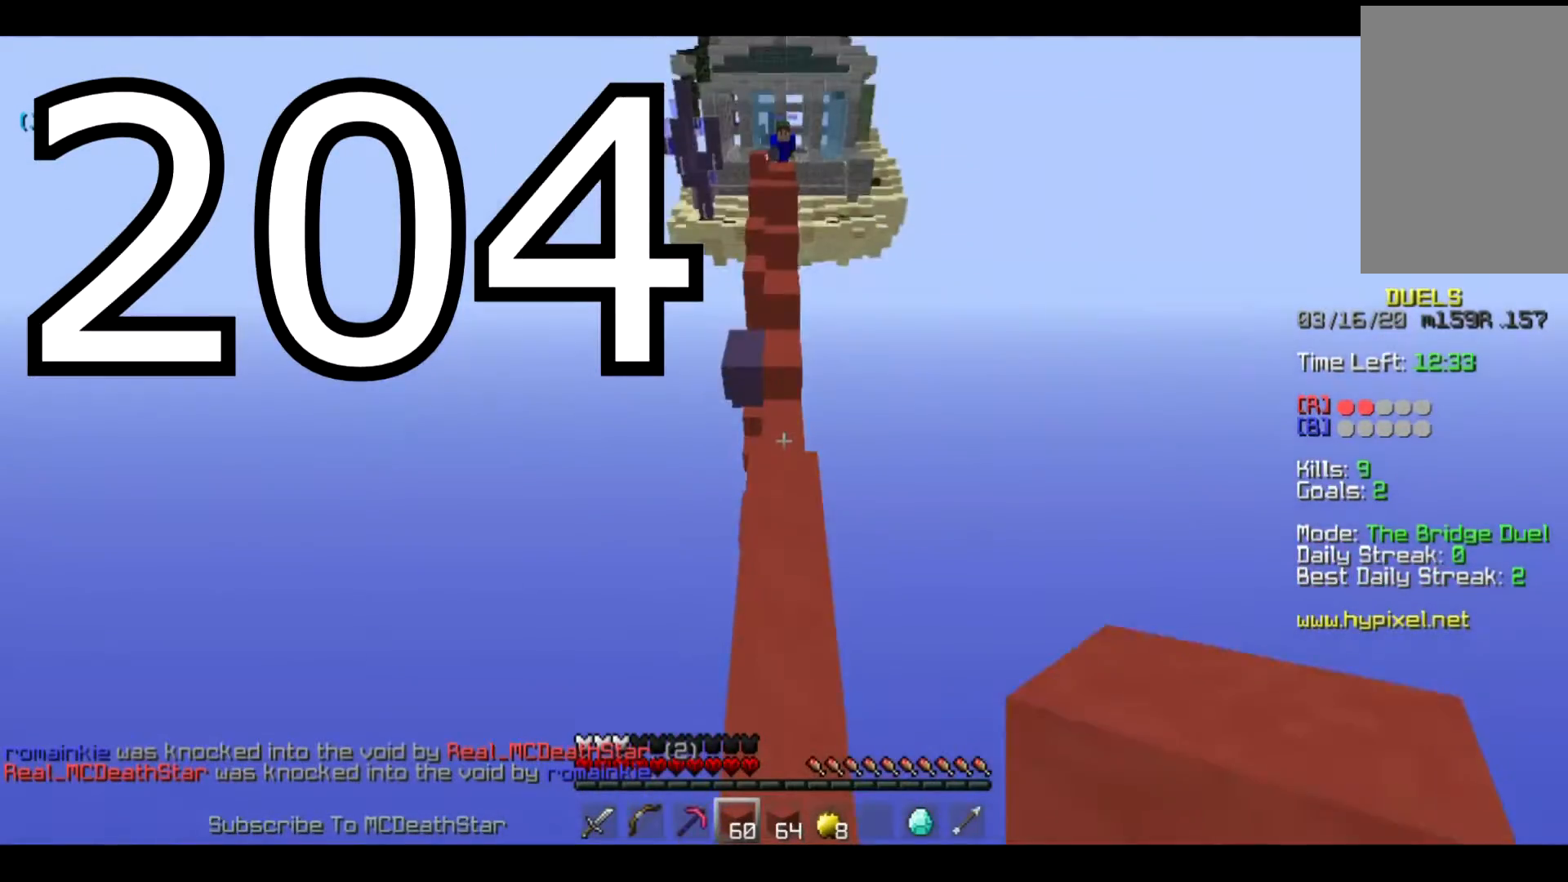
{"keys": ["w"], "events": []}
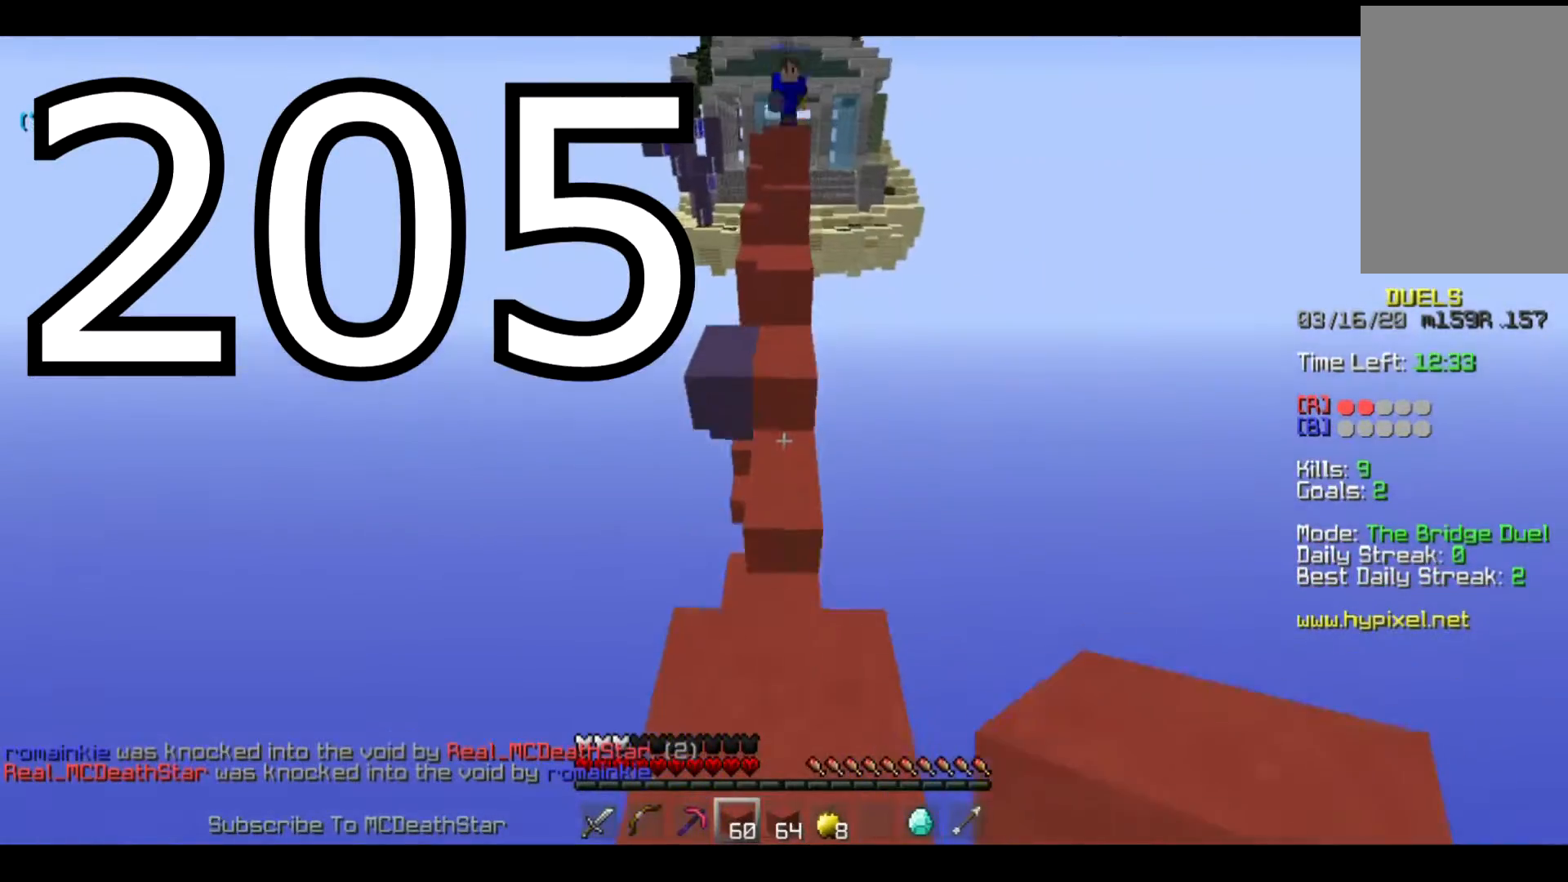
{"keys": ["w"], "events": []}
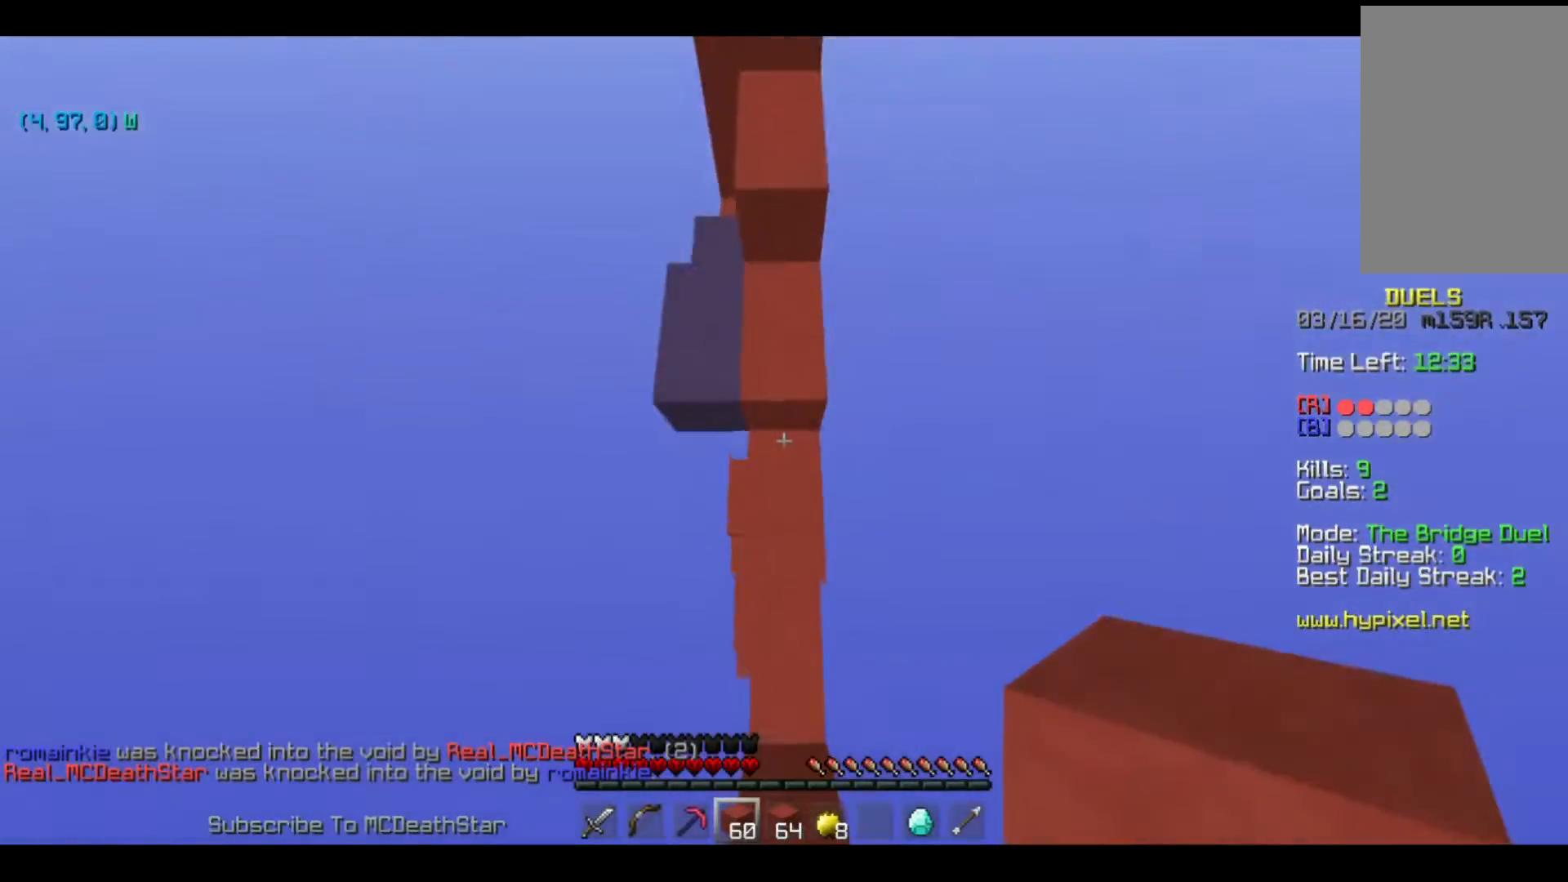
{"keys": ["w"], "events": []}
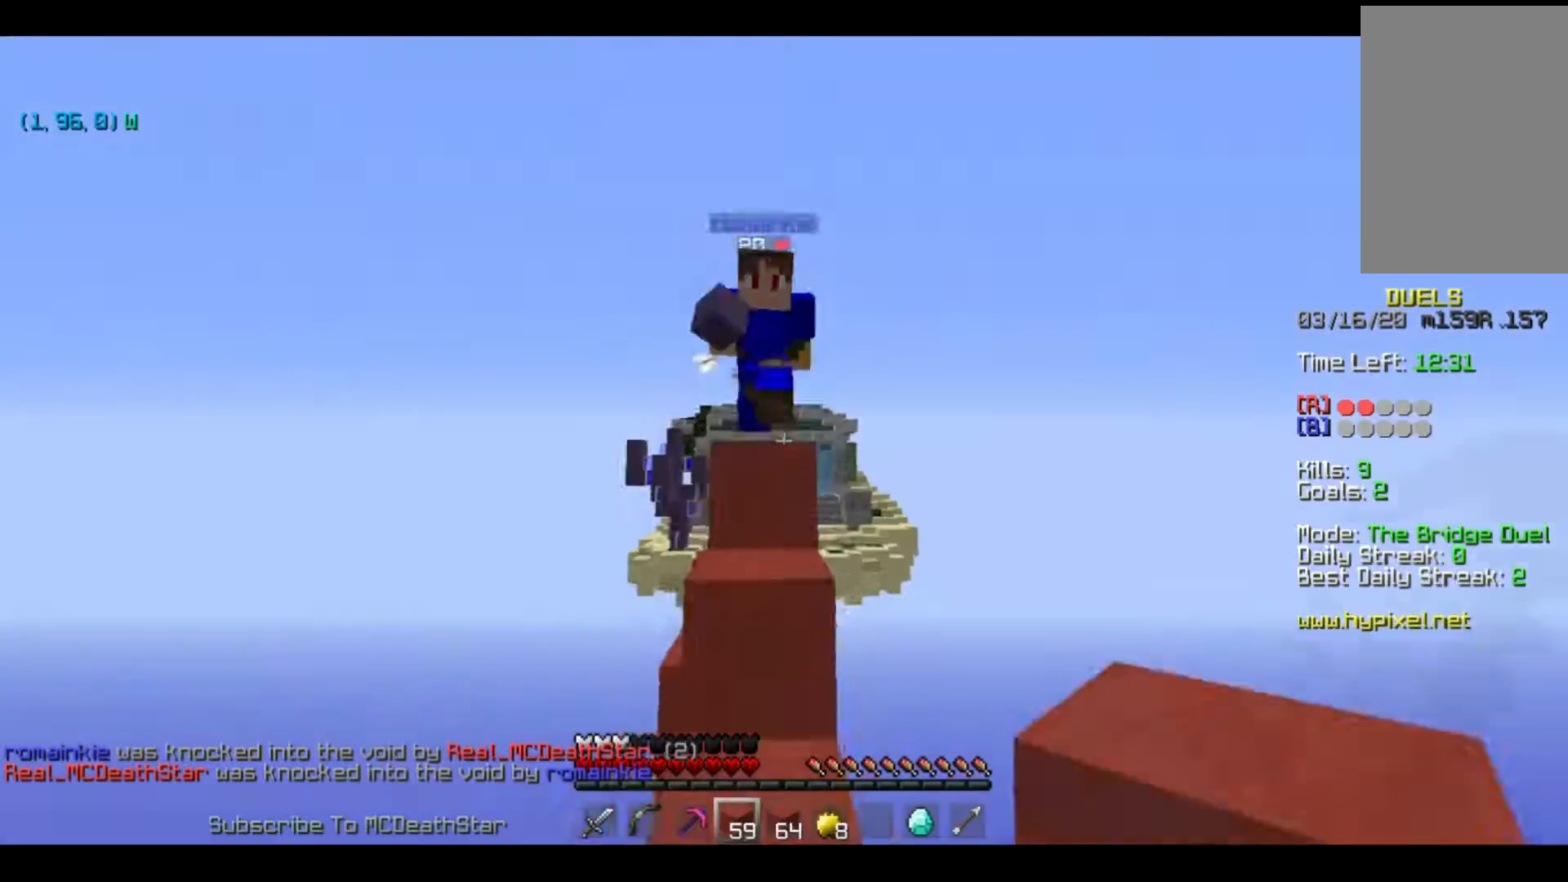
{"keys": ["a", "w"], "events": [[317, "a", "down"]]}
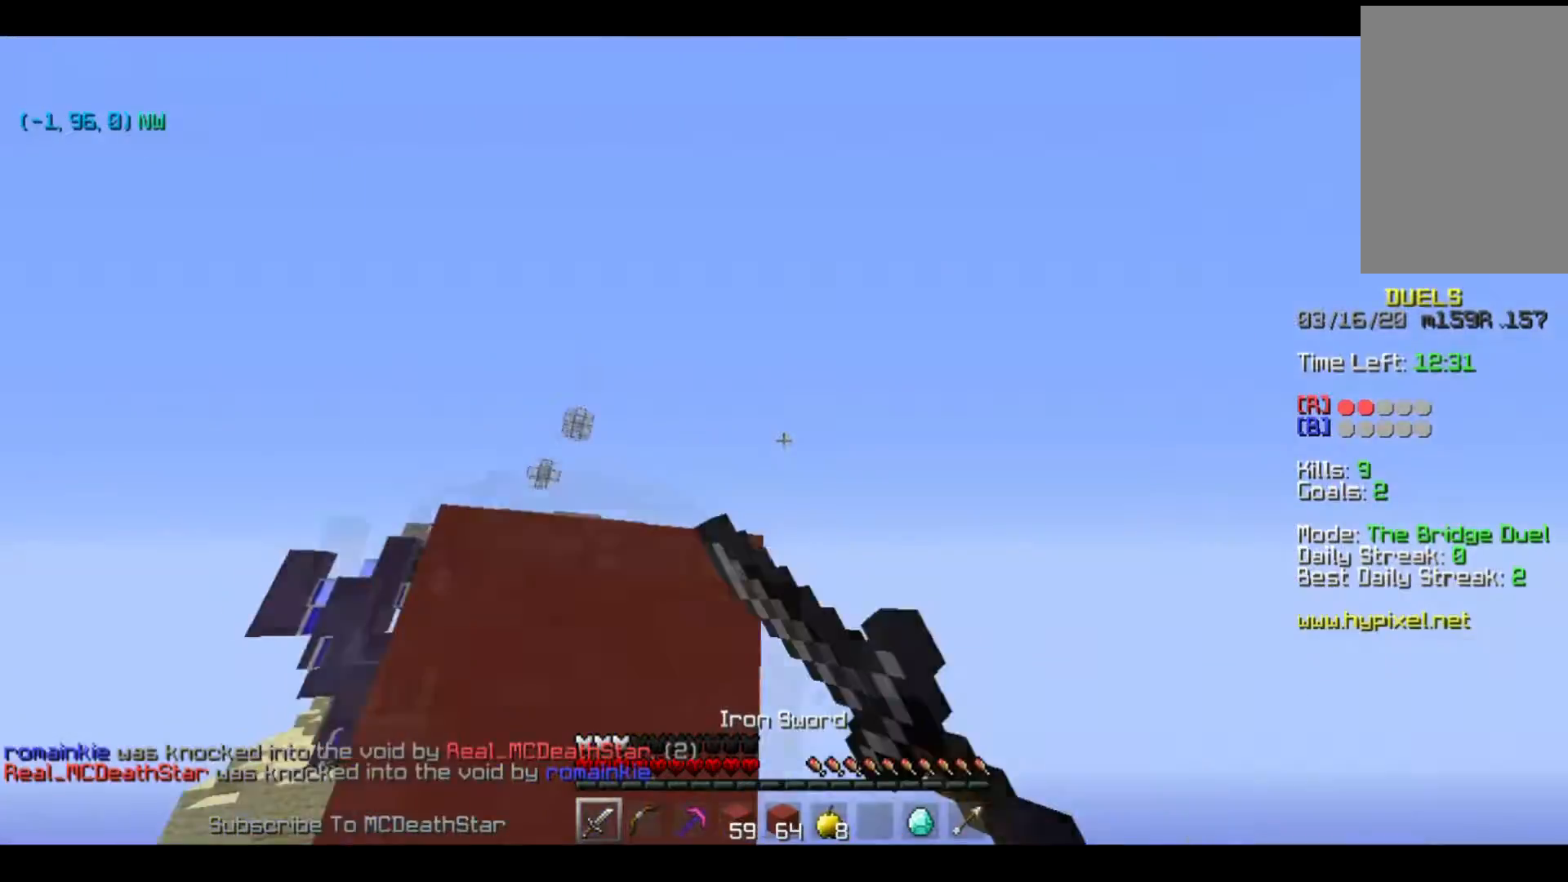
{"keys": ["w"], "events": [[50, "a", "up"]]}
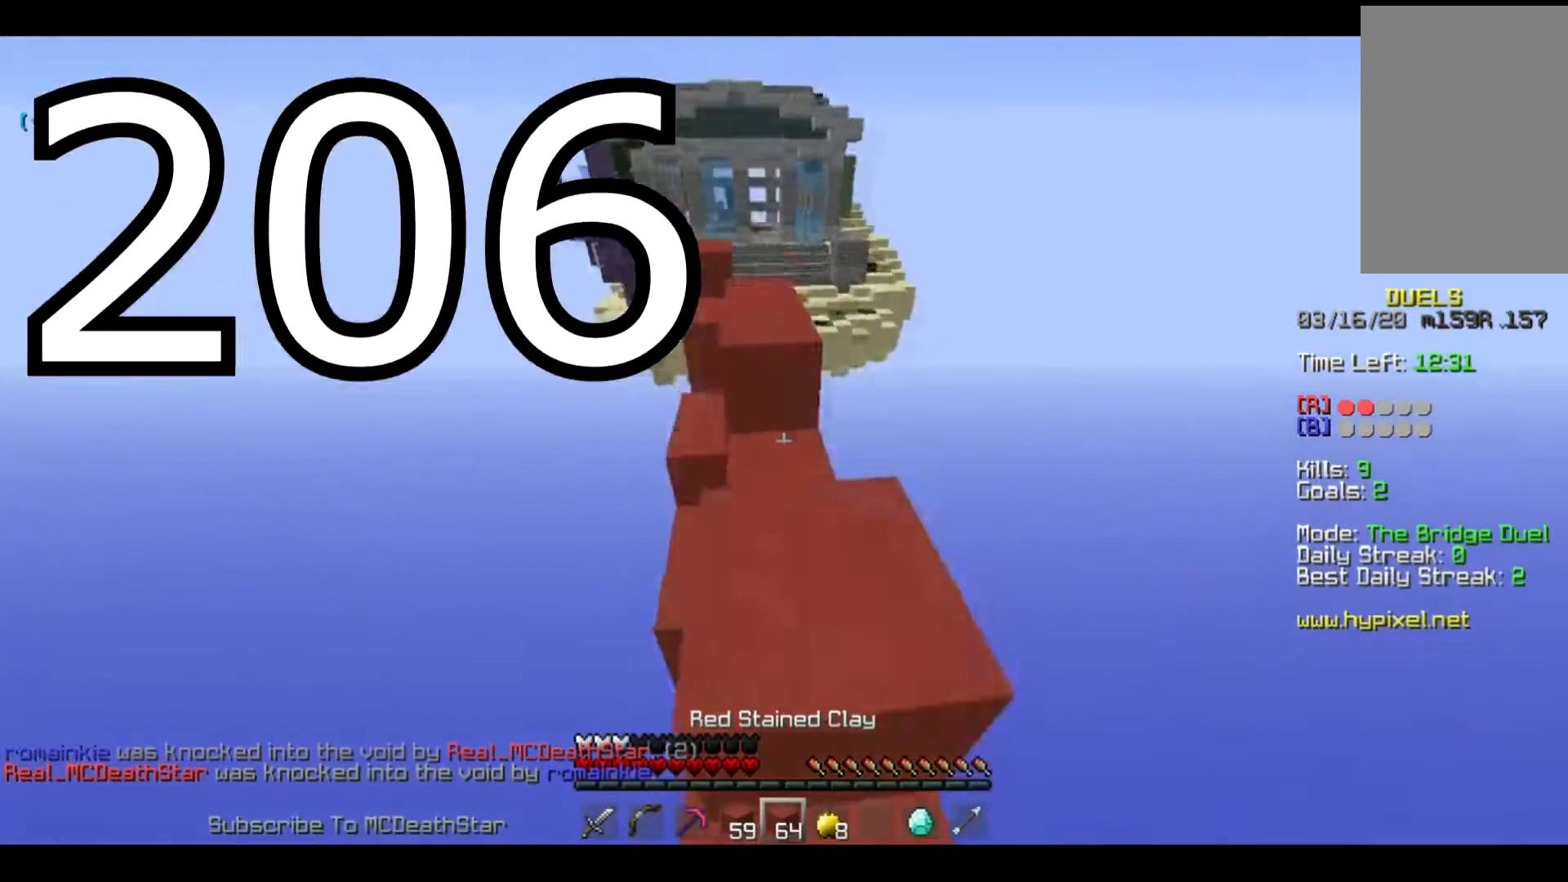
{"keys": ["w"], "events": []}
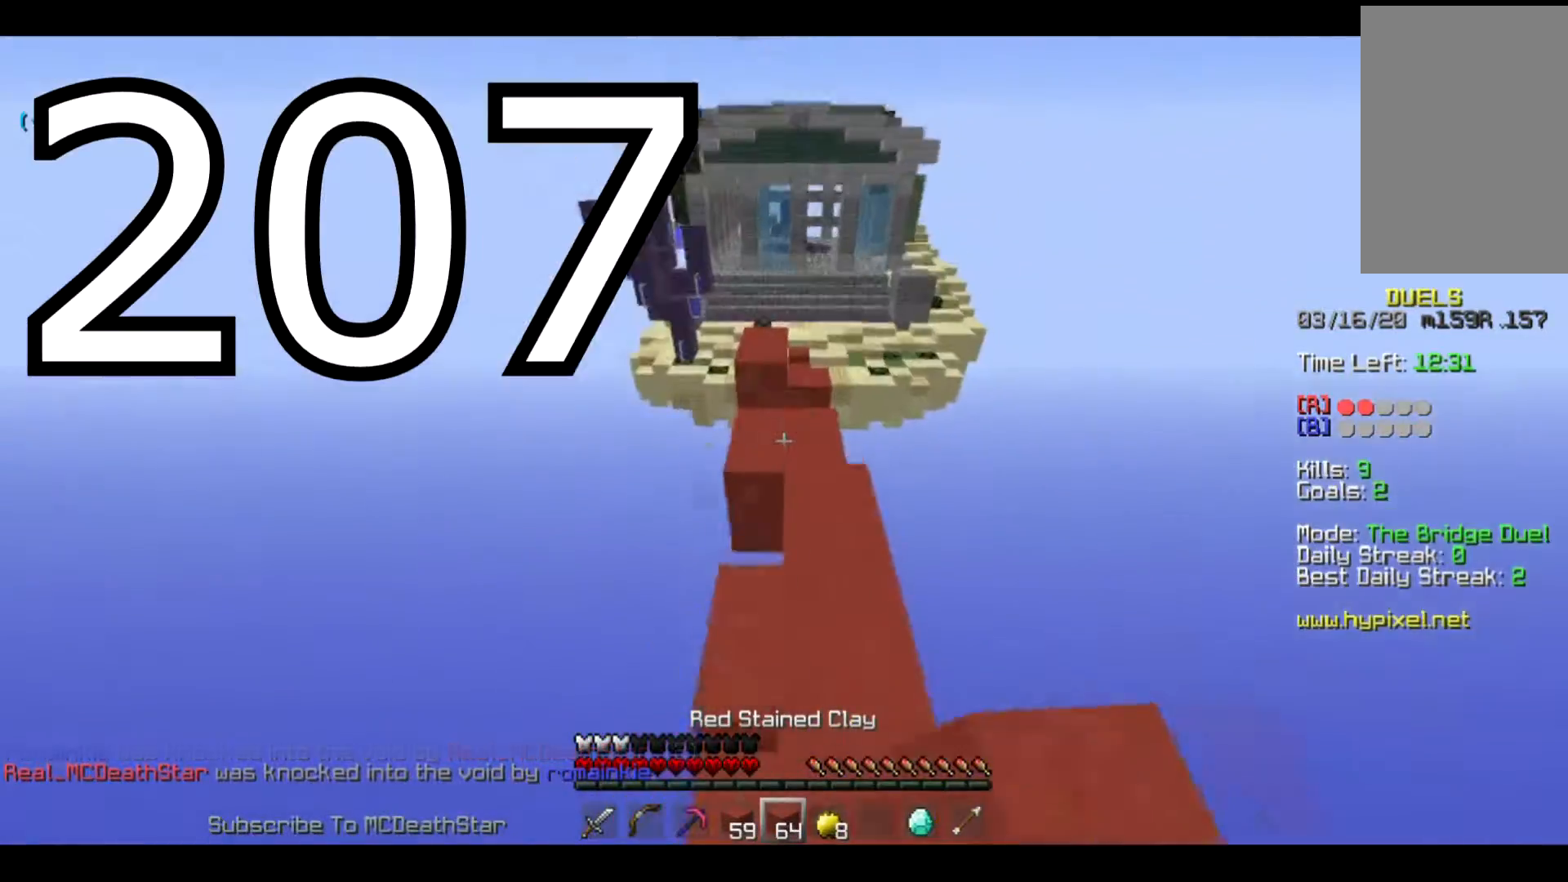
{"keys": ["w"], "events": []}